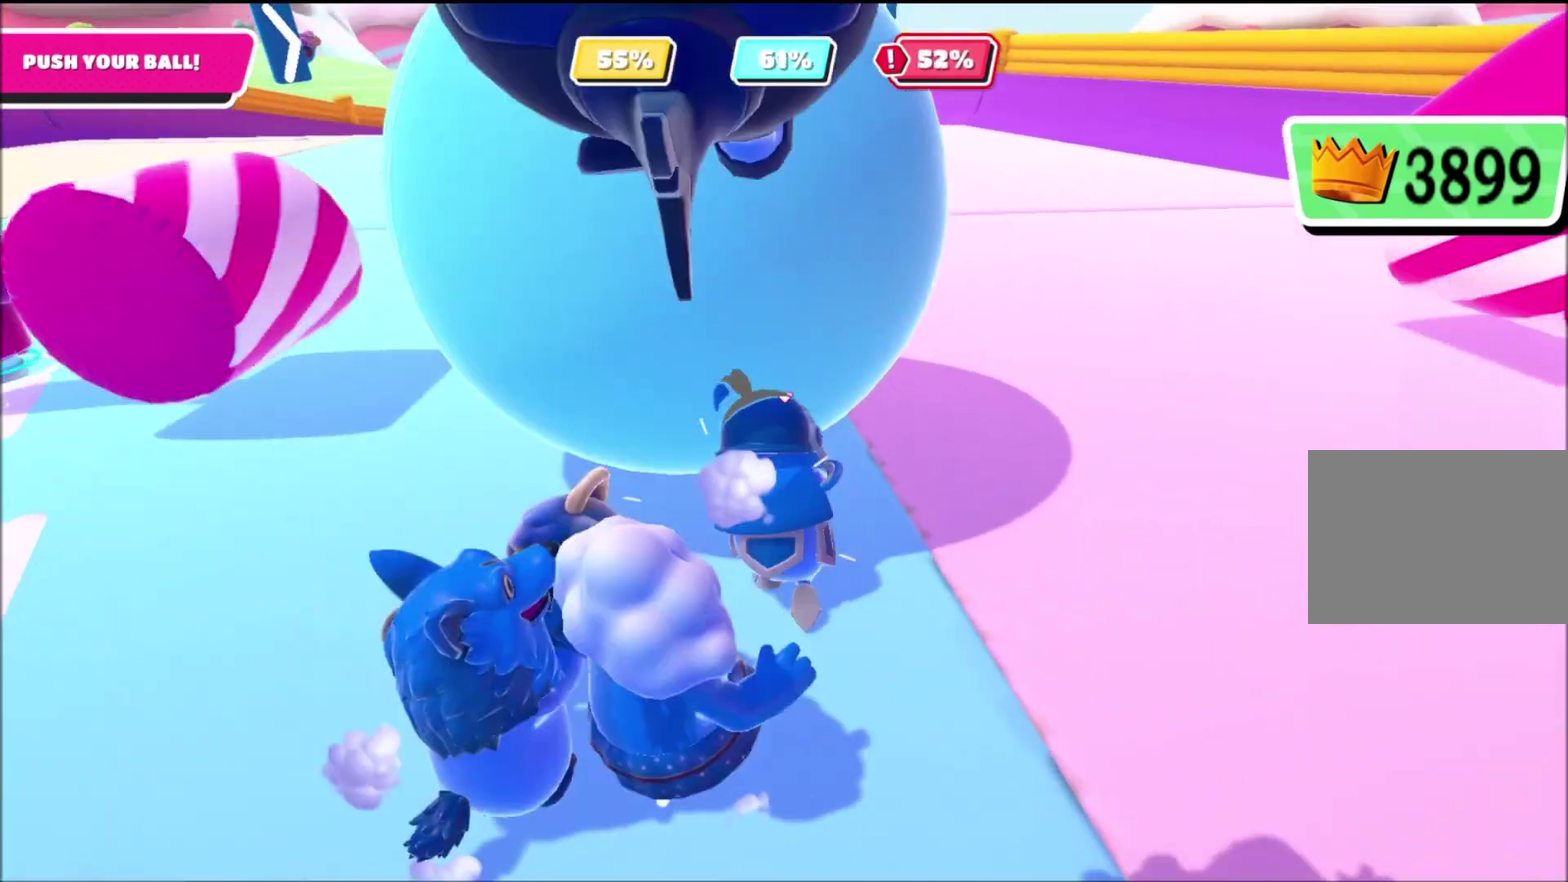
Gameplay with a controller (PlayStation layout); each line is a JSON object with the inputs held at the frame after it. "events" lists button and stick changes between this image and that frame as [ms after this image, input, new state], when the widget could be followed in between.
{"buttons": [], "left_stick": "up-right", "right_stick": "left", "events": [[33, "right_stick", "left"], [334, "right_stick", "center"], [434, "right_stick", "left"]]}
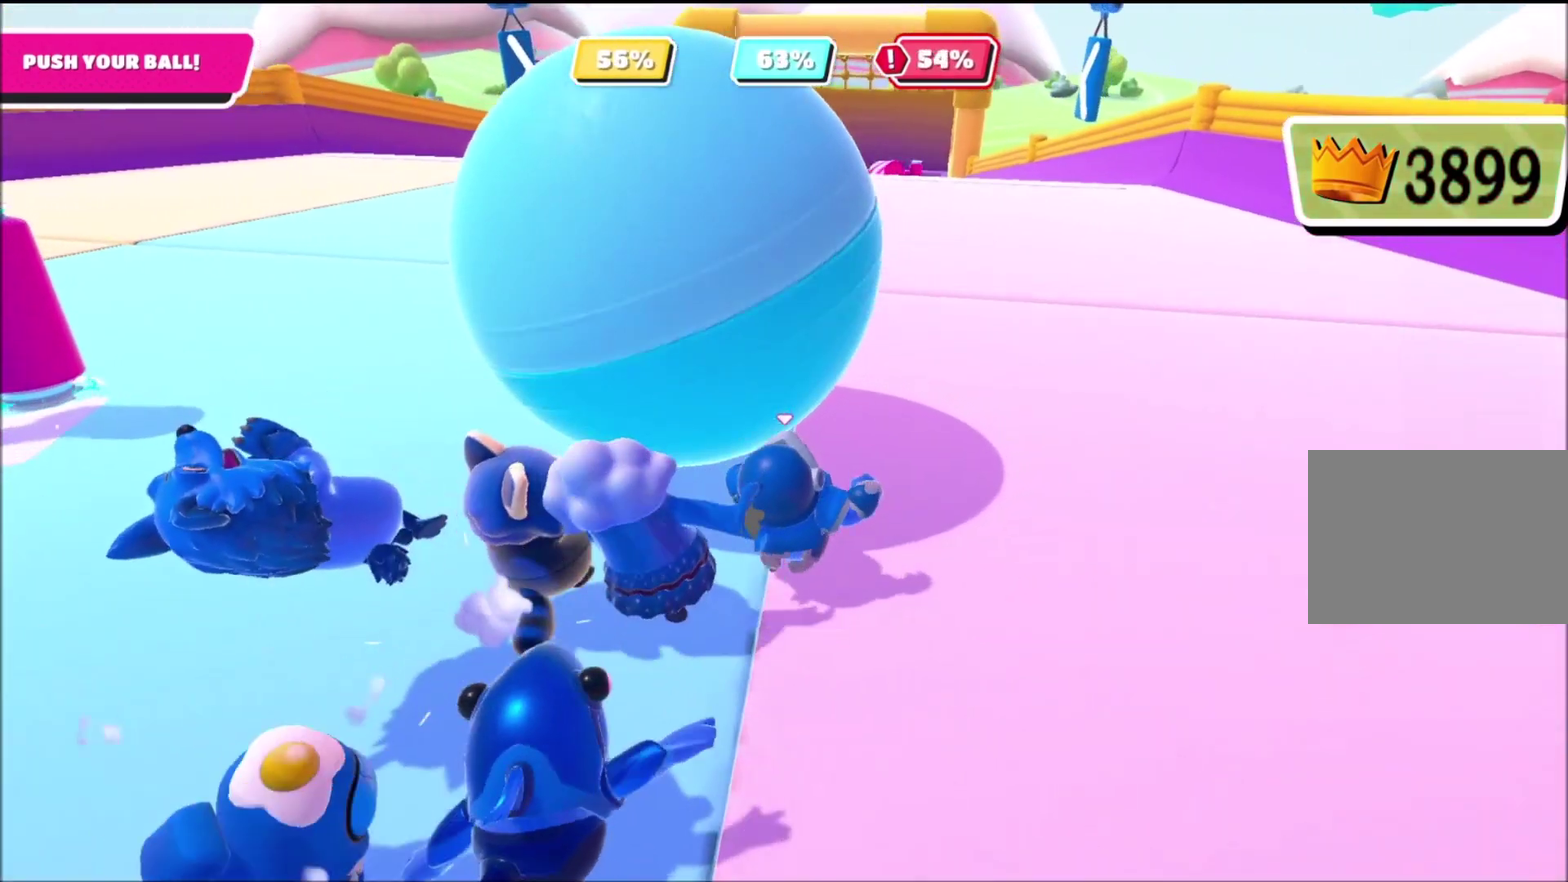
{"buttons": [], "left_stick": "up", "right_stick": "center", "events": [[67, "right_stick", "center"], [468, "left_stick", "up"]]}
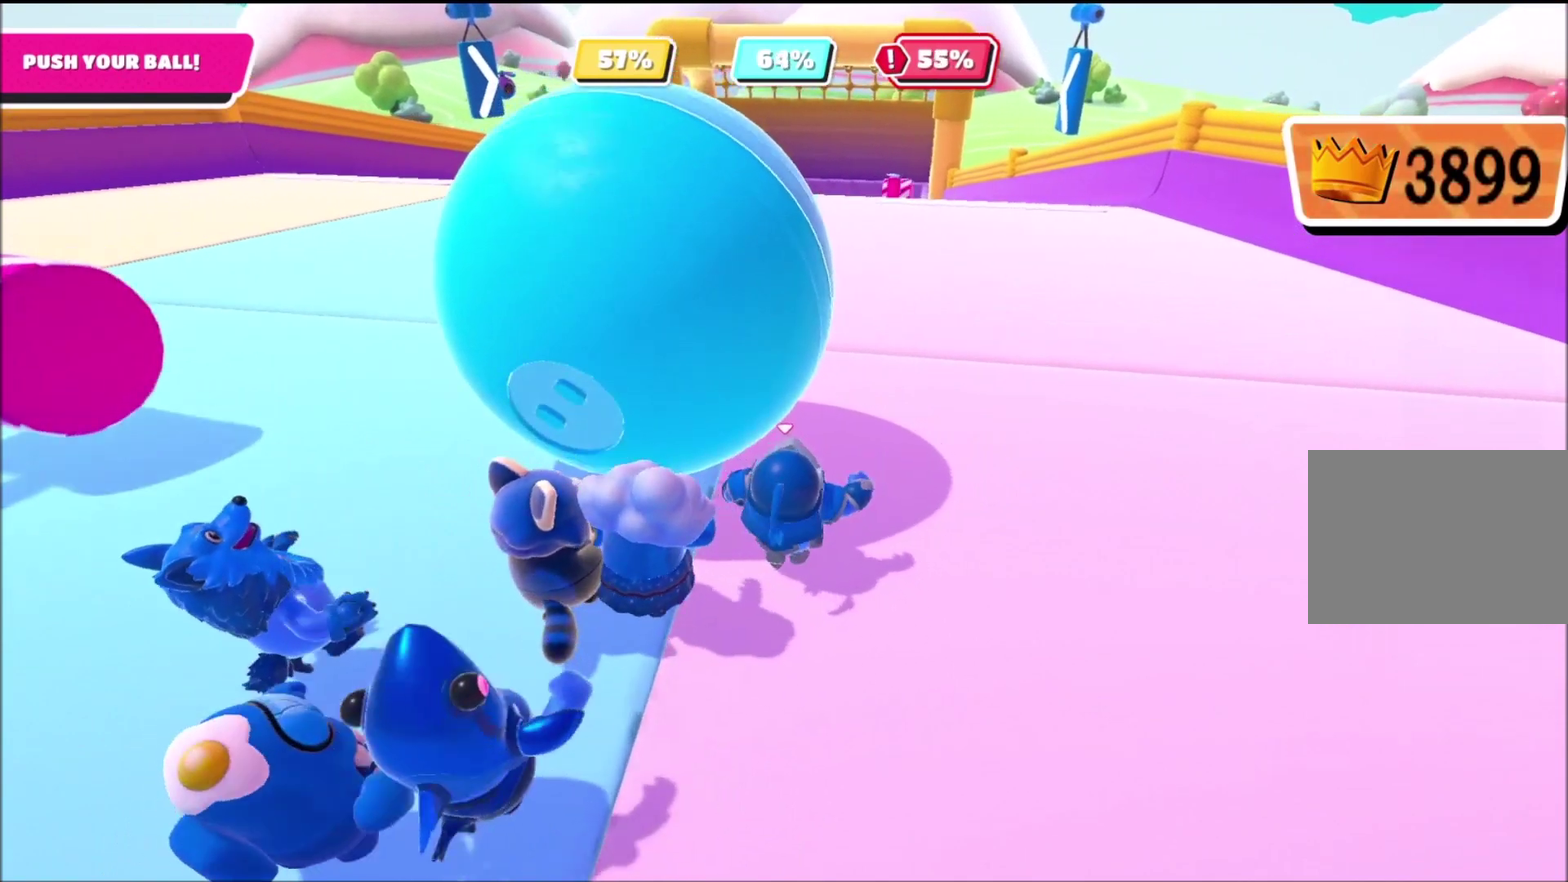
{"buttons": [], "left_stick": "up-right", "right_stick": "center", "events": [[133, "left_stick", "up-right"], [367, "right_stick", "down-left"], [500, "right_stick", "center"]]}
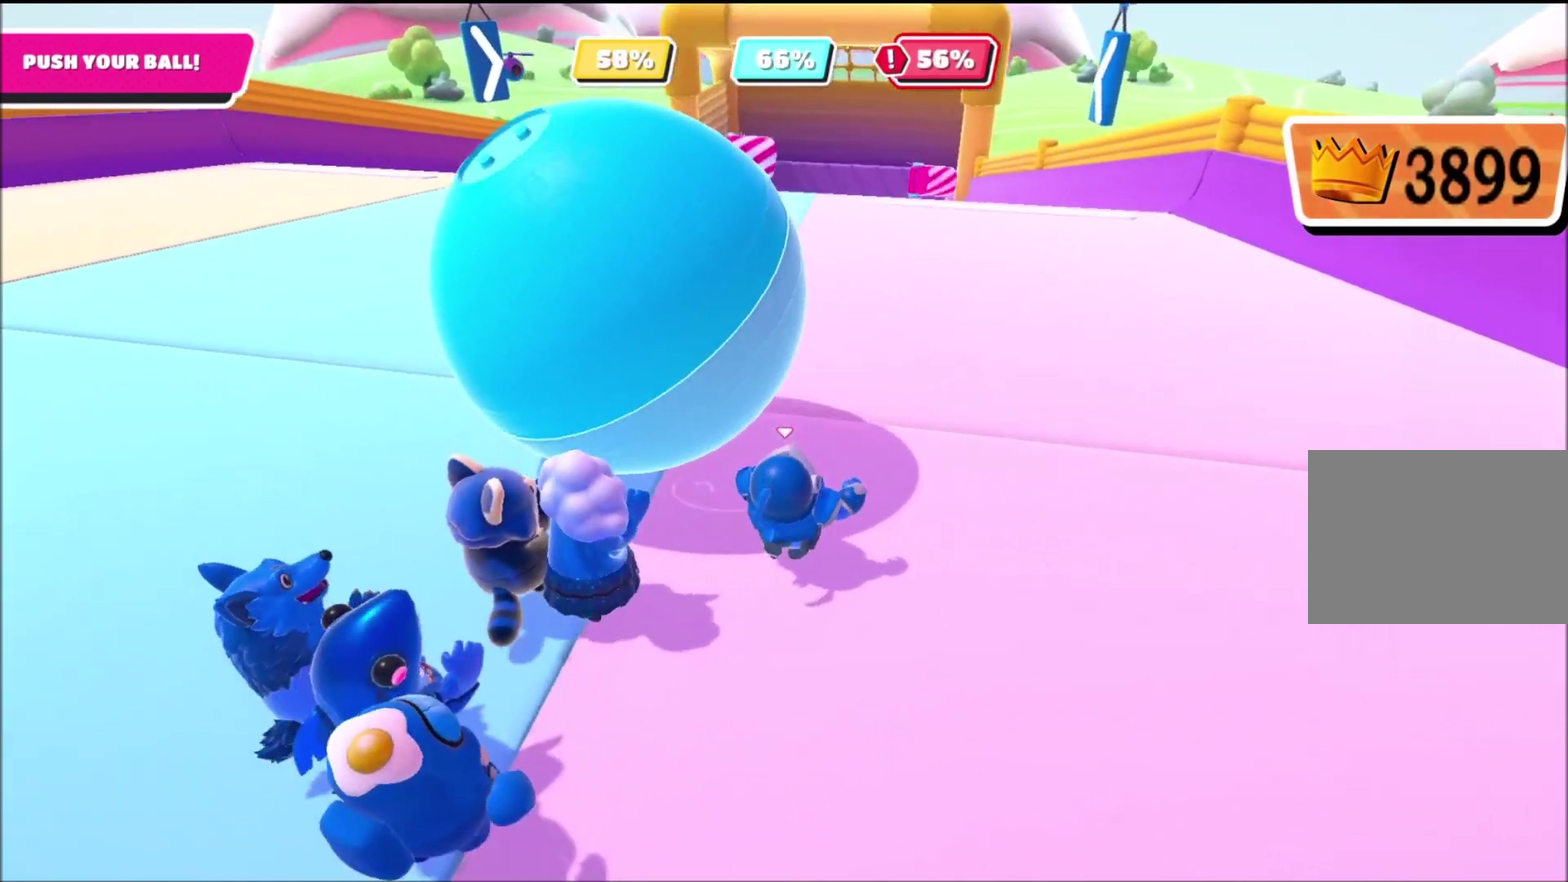
{"buttons": ["CROSS"], "left_stick": "up-right", "right_stick": "center", "events": [[468, "CROSS", "down"]]}
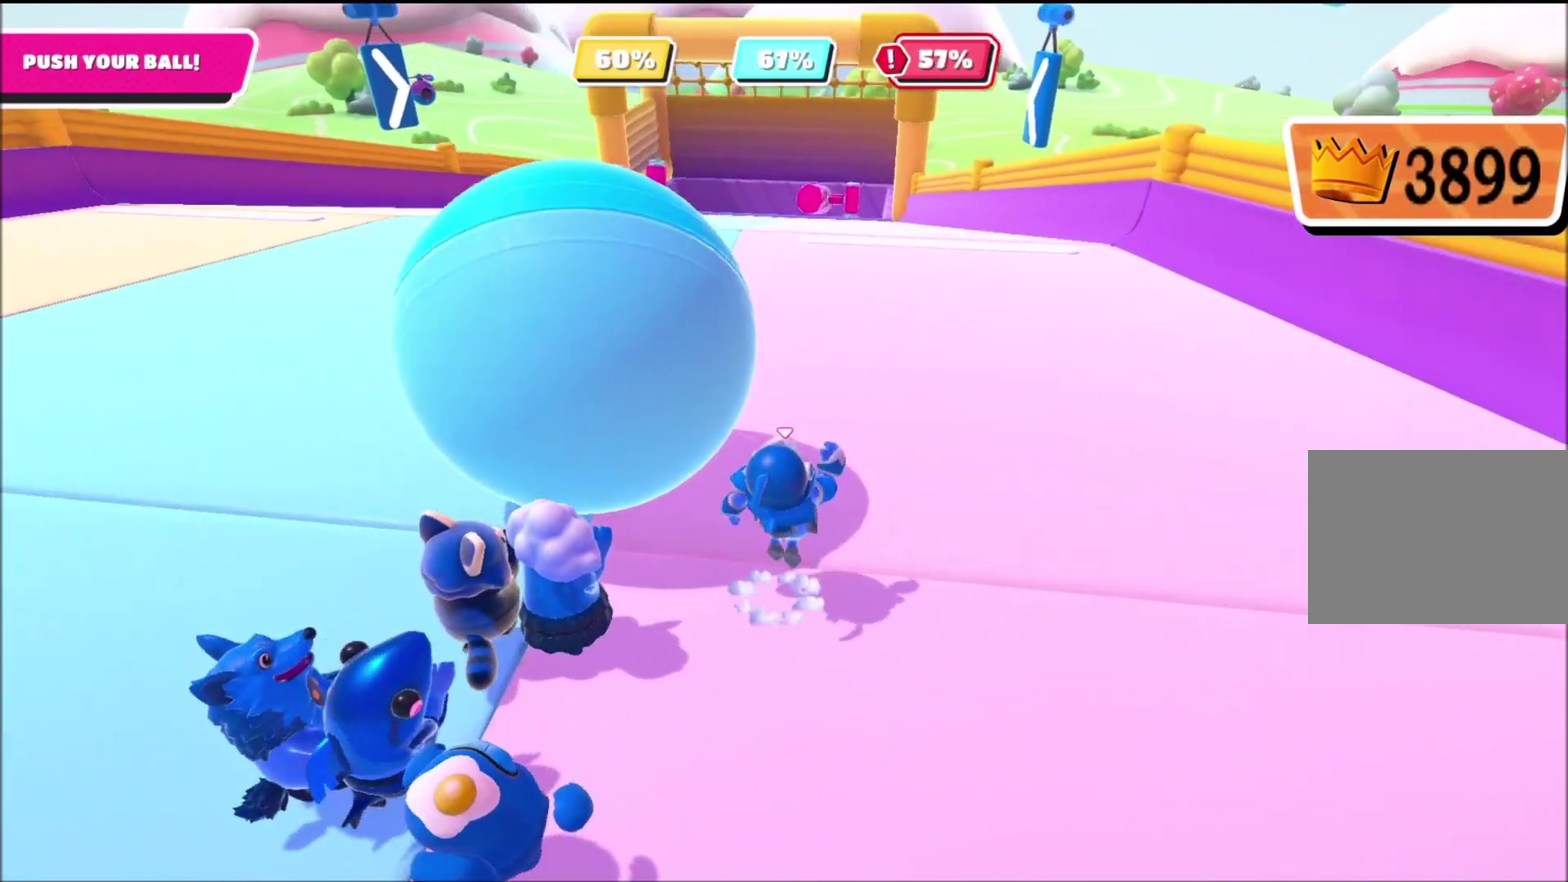
{"buttons": [], "left_stick": "up", "right_stick": "center", "events": [[67, "CROSS", "up"], [133, "left_stick", "up"], [334, "left_stick", "up-right"], [400, "left_stick", "up"]]}
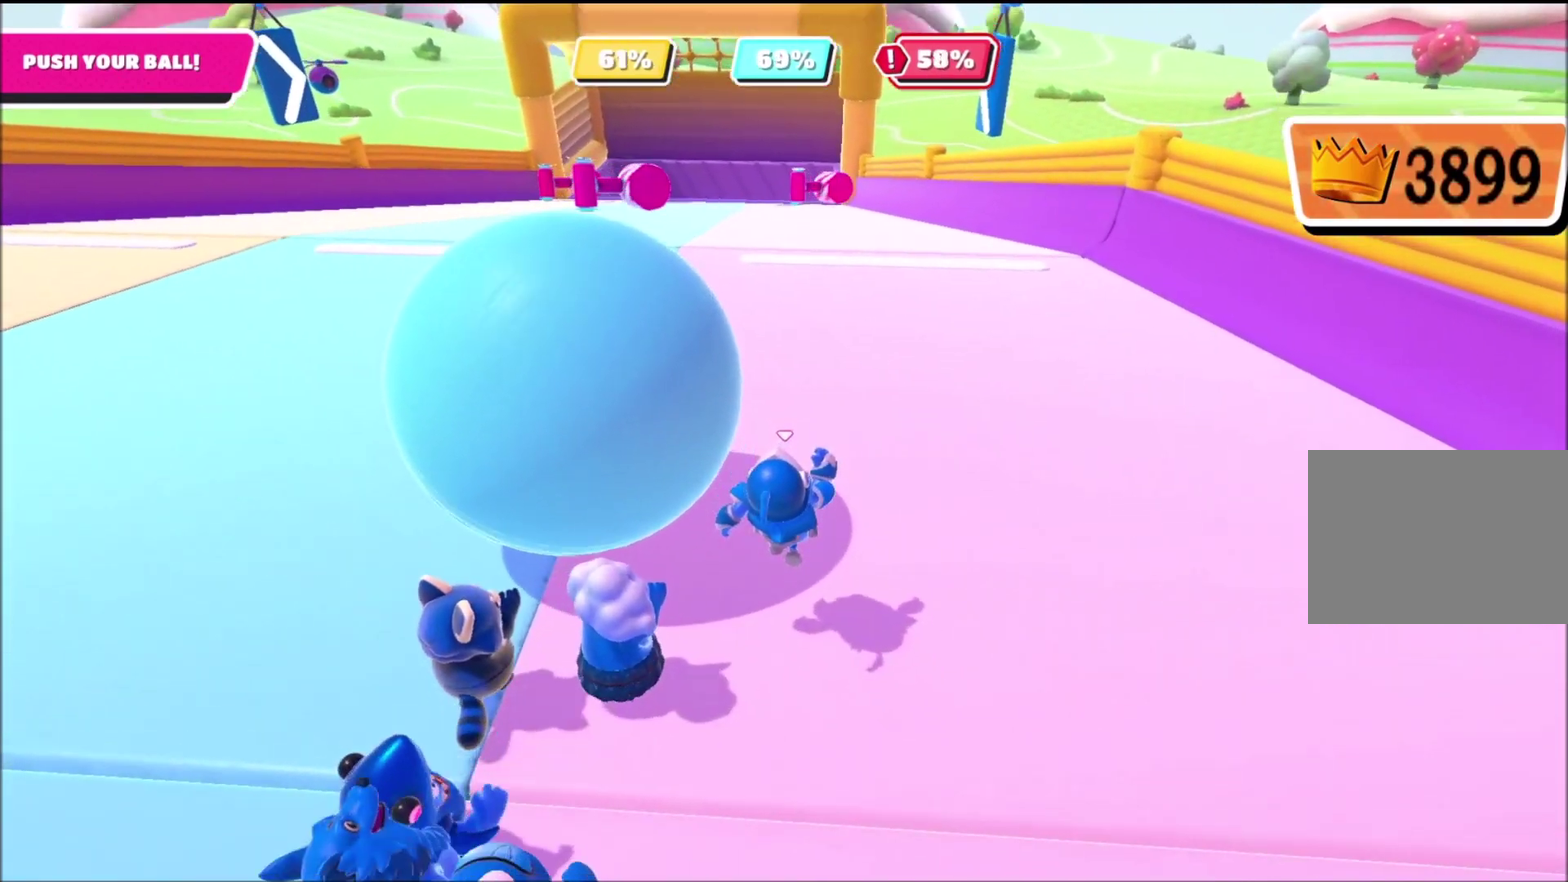
{"buttons": [], "left_stick": "up", "right_stick": "center", "events": [[34, "left_stick", "up-right"], [234, "left_stick", "up"]]}
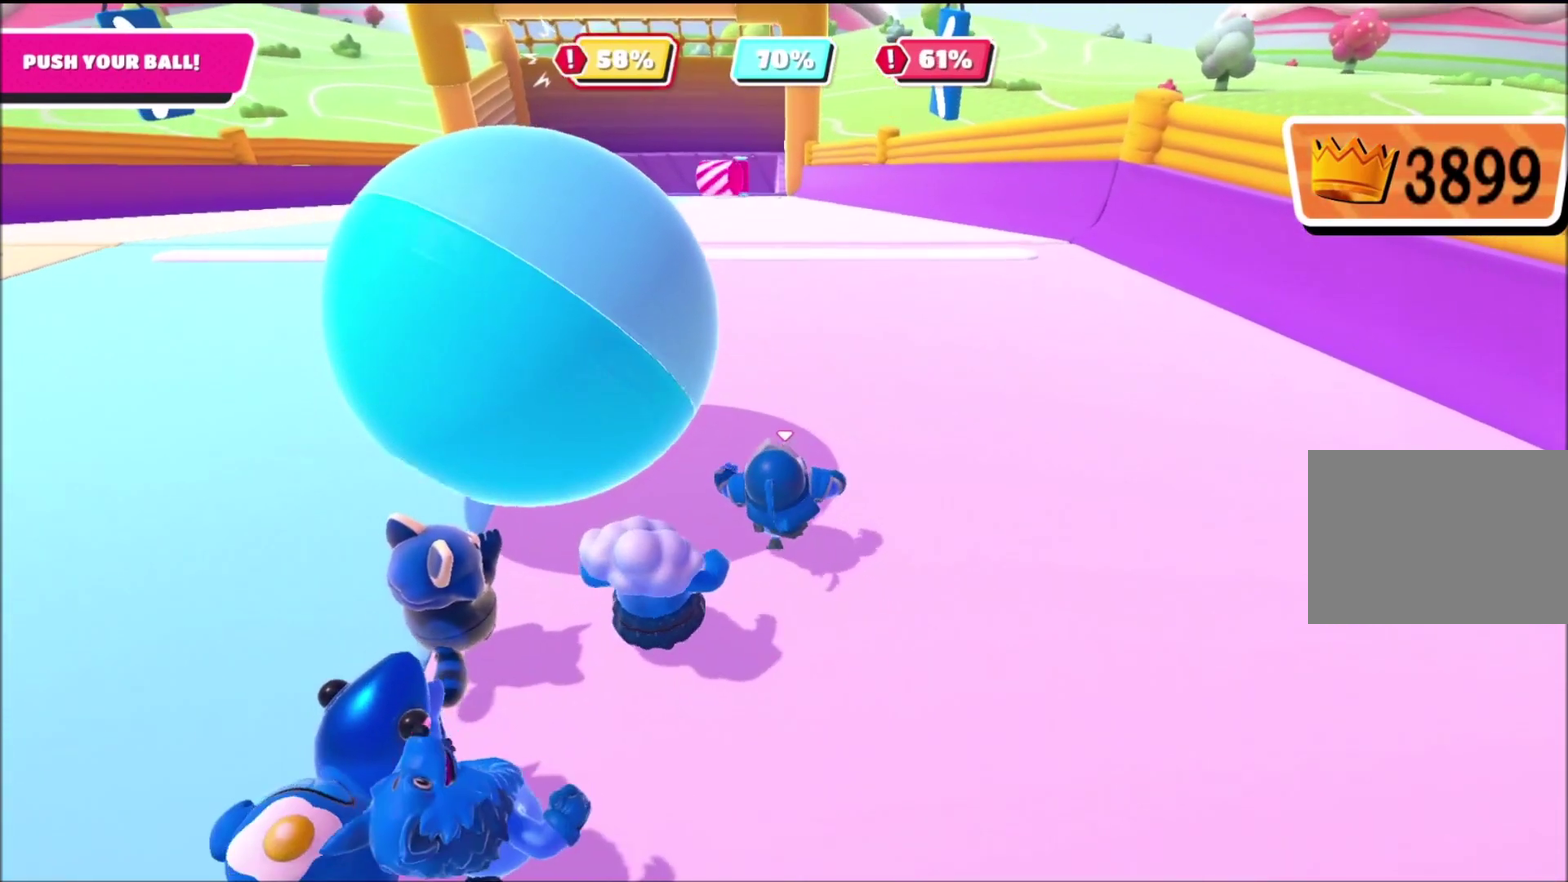
{"buttons": [], "left_stick": "up", "right_stick": "center", "events": []}
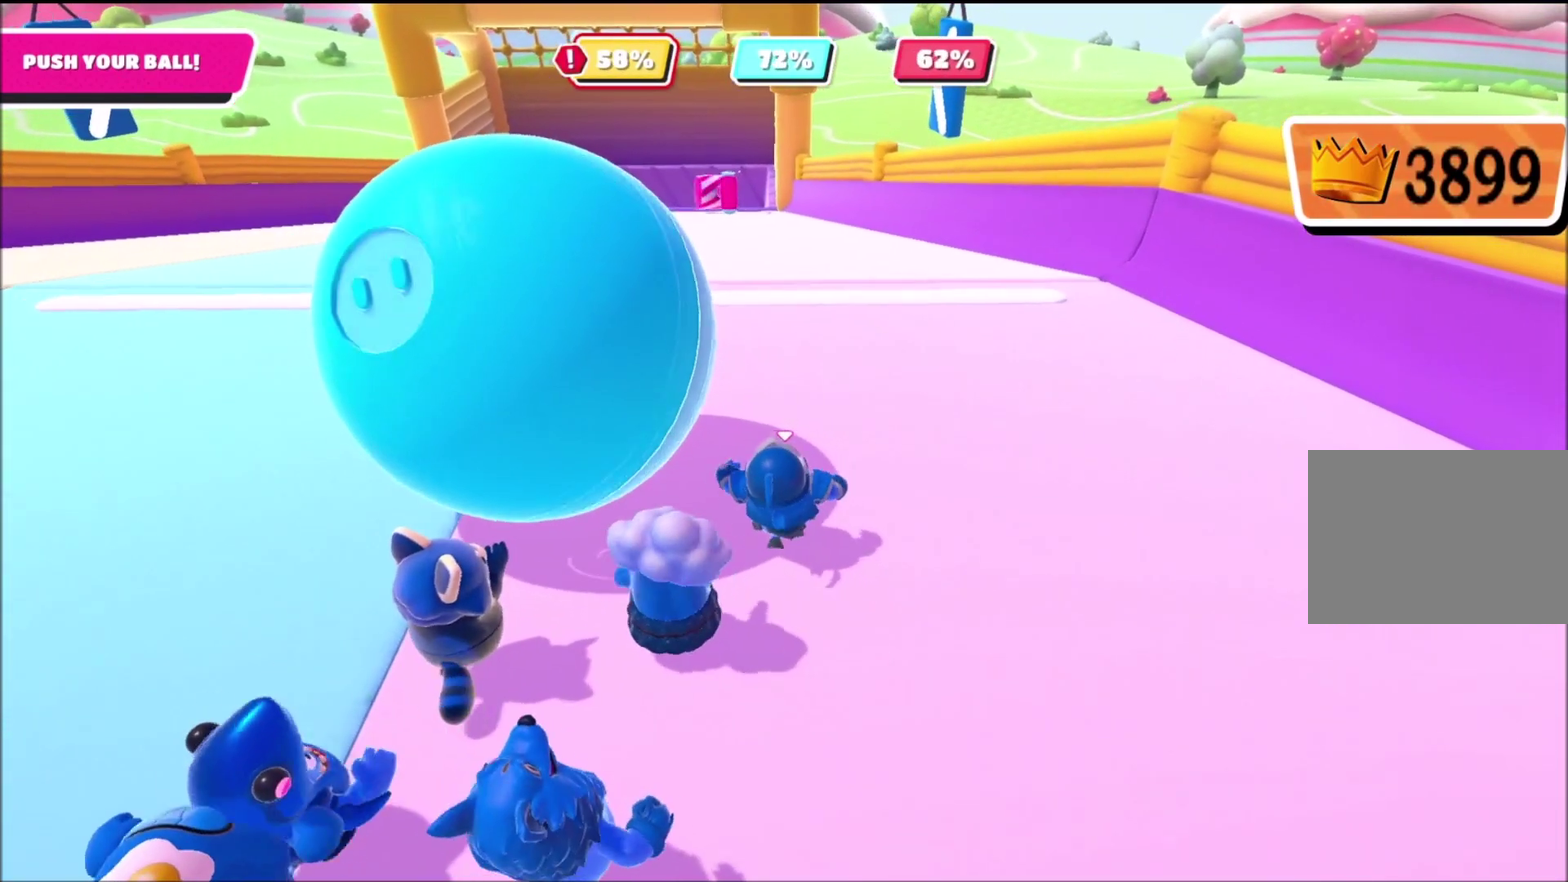
{"buttons": [], "left_stick": "up", "right_stick": "center", "events": []}
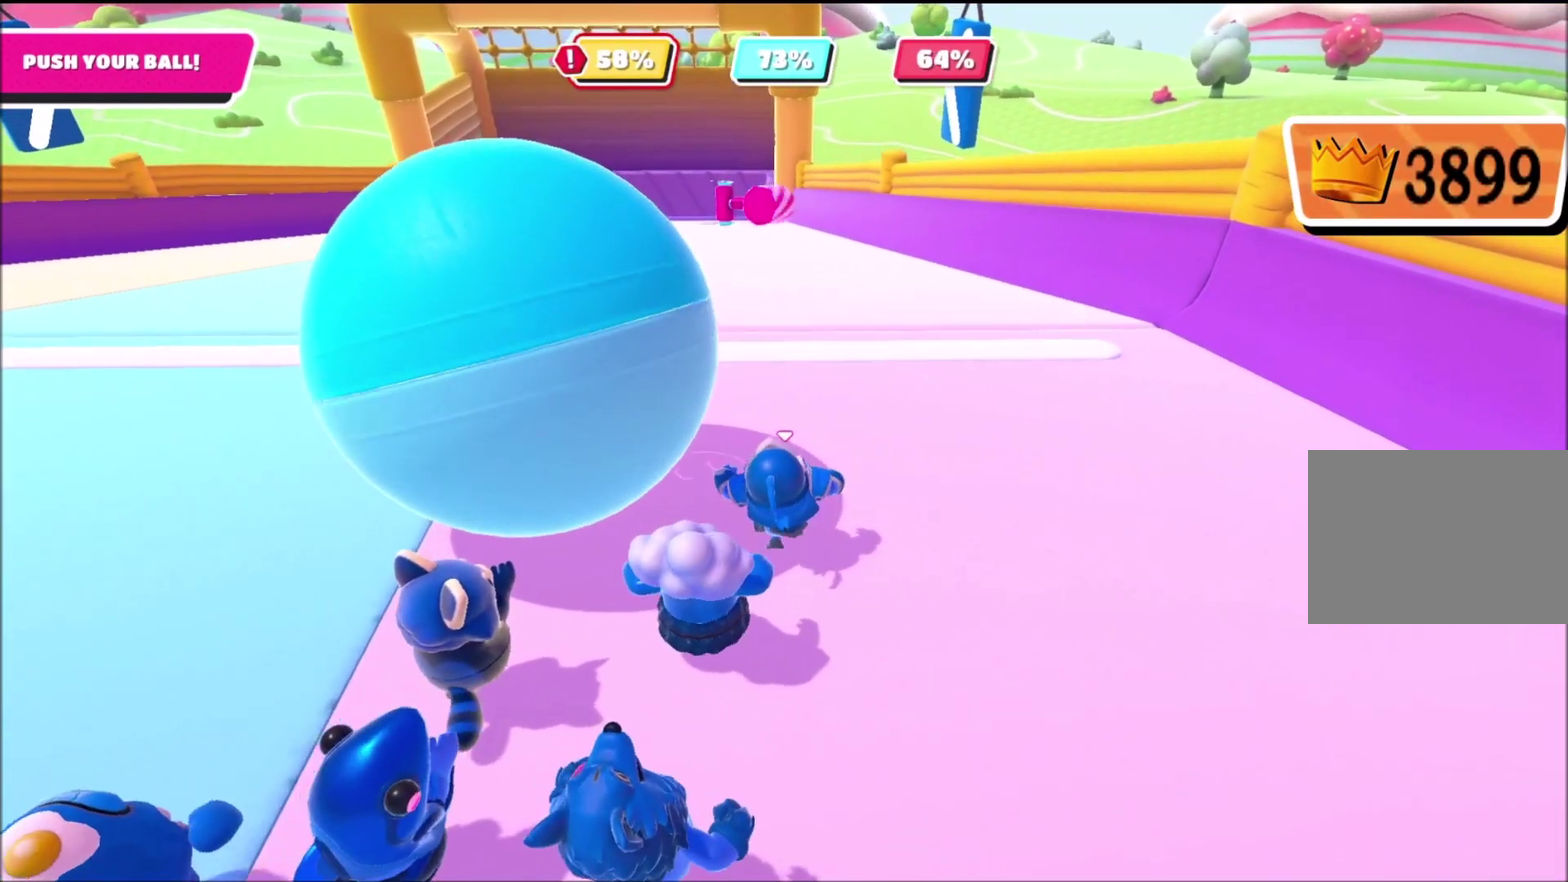
{"buttons": [], "left_stick": "up", "right_stick": "center", "events": []}
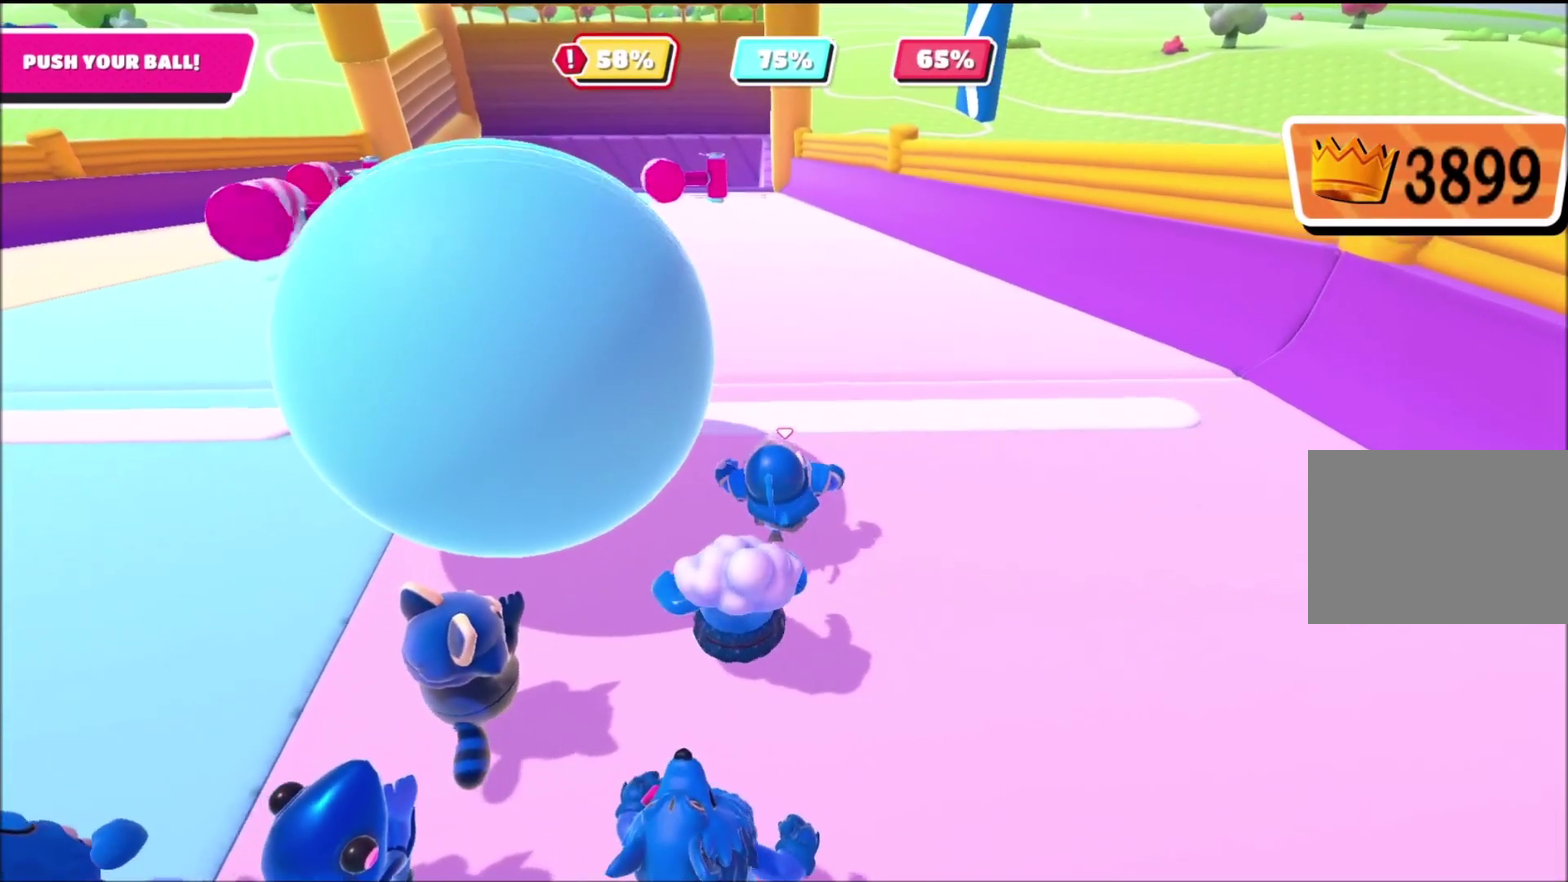
{"buttons": [], "left_stick": "up", "right_stick": "center", "events": [[167, "CROSS", "down"], [301, "CROSS", "up"]]}
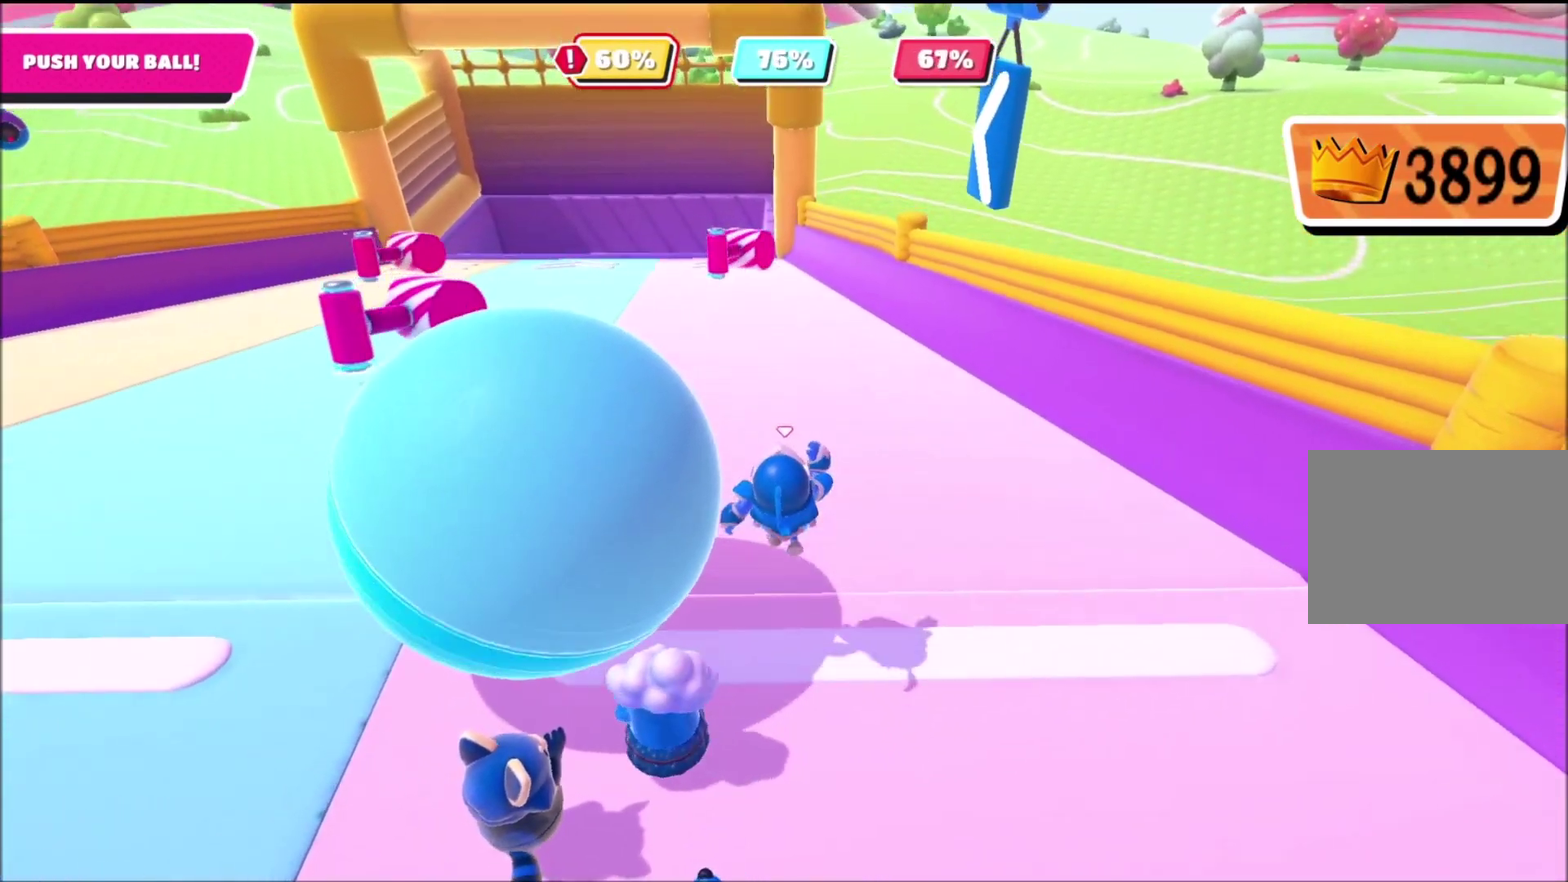
{"buttons": ["CROSS"], "left_stick": "up", "right_stick": "center", "events": [[434, "CROSS", "down"]]}
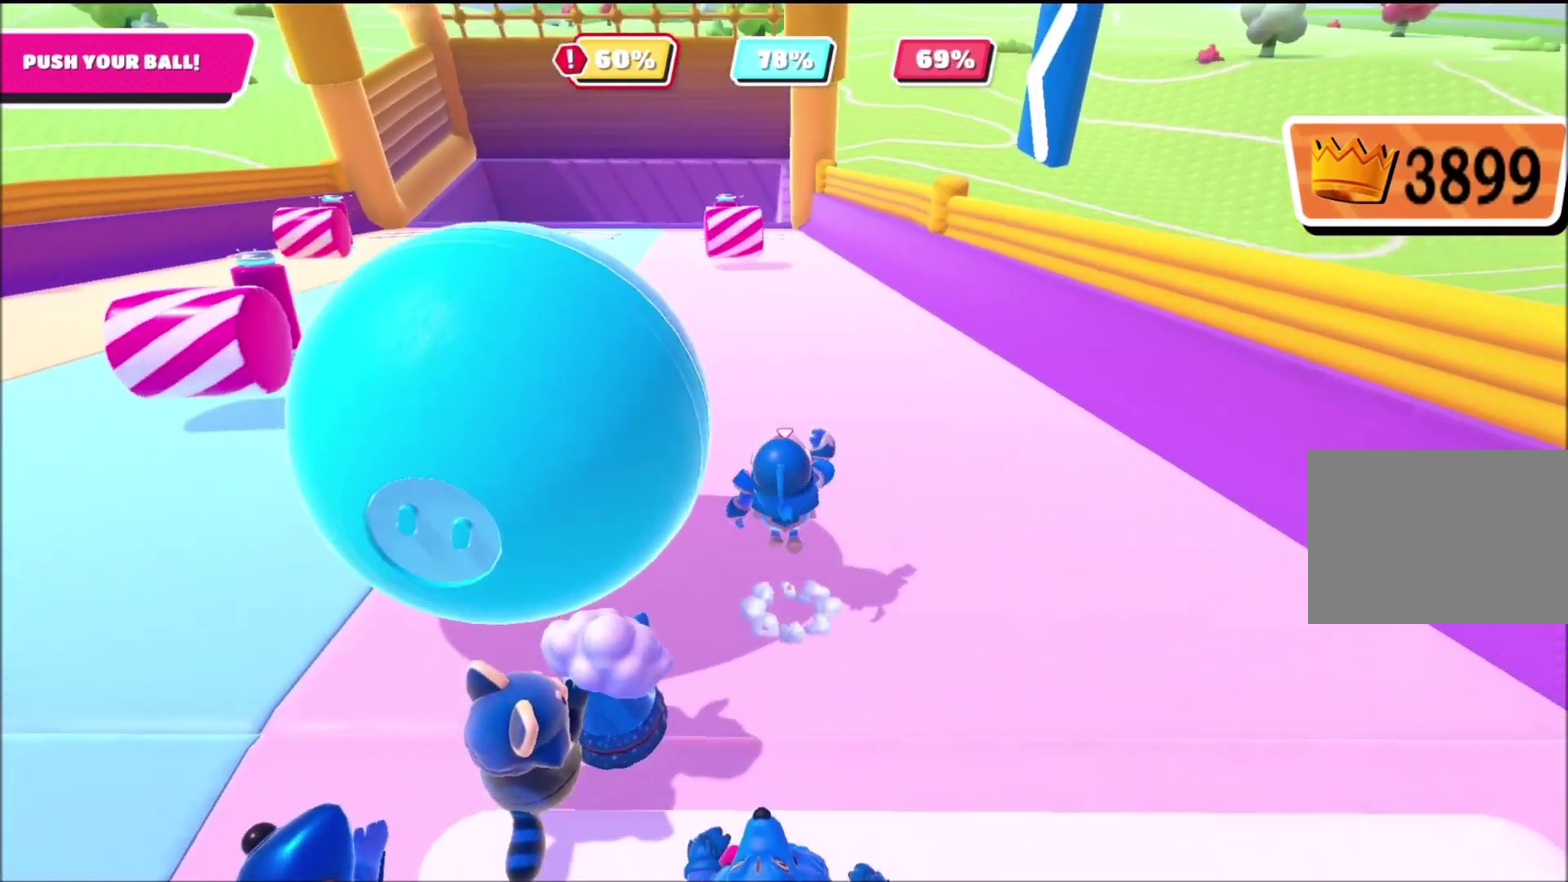
{"buttons": [], "left_stick": "up", "right_stick": "center", "events": [[34, "CROSS", "up"]]}
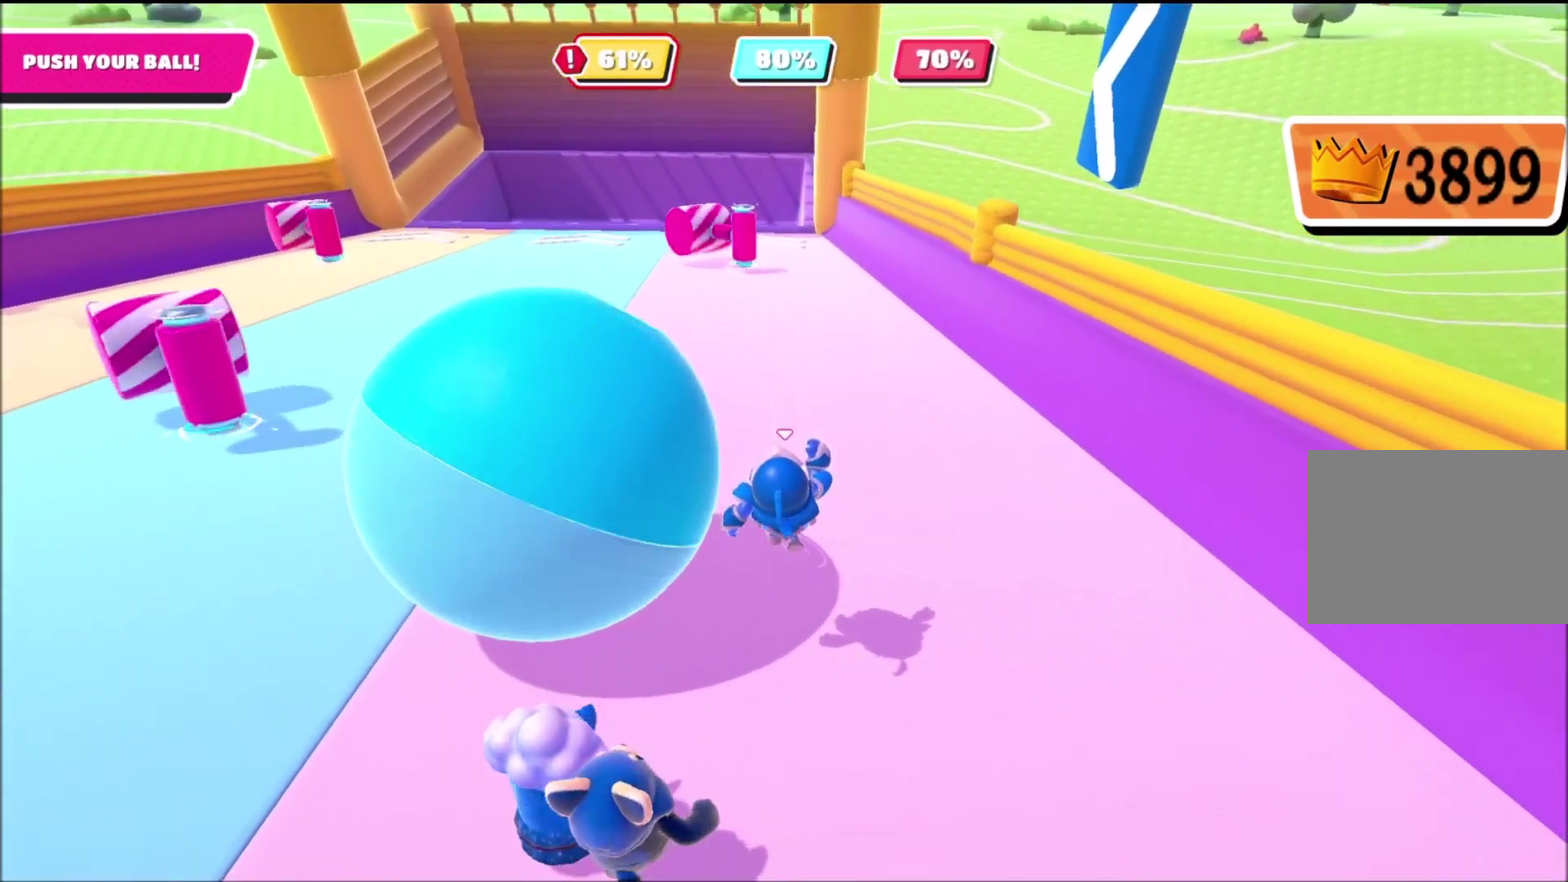
{"buttons": [], "left_stick": "up", "right_stick": "center", "events": [[267, "CROSS", "down"], [334, "CROSS", "up"]]}
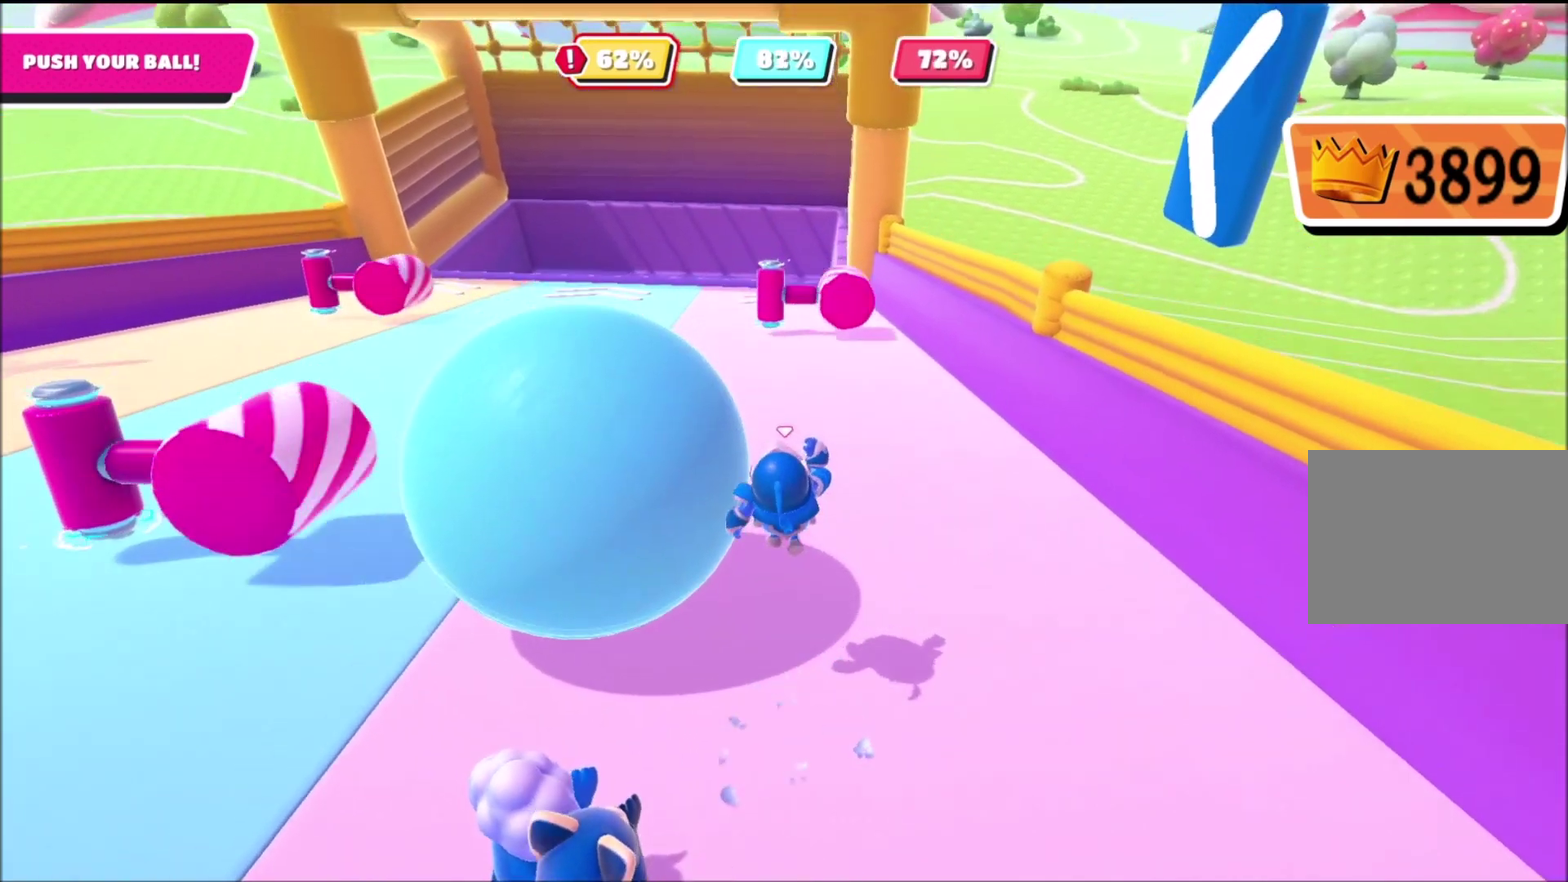
{"buttons": [], "left_stick": "up-left", "right_stick": "center", "events": [[201, "left_stick", "up-left"]]}
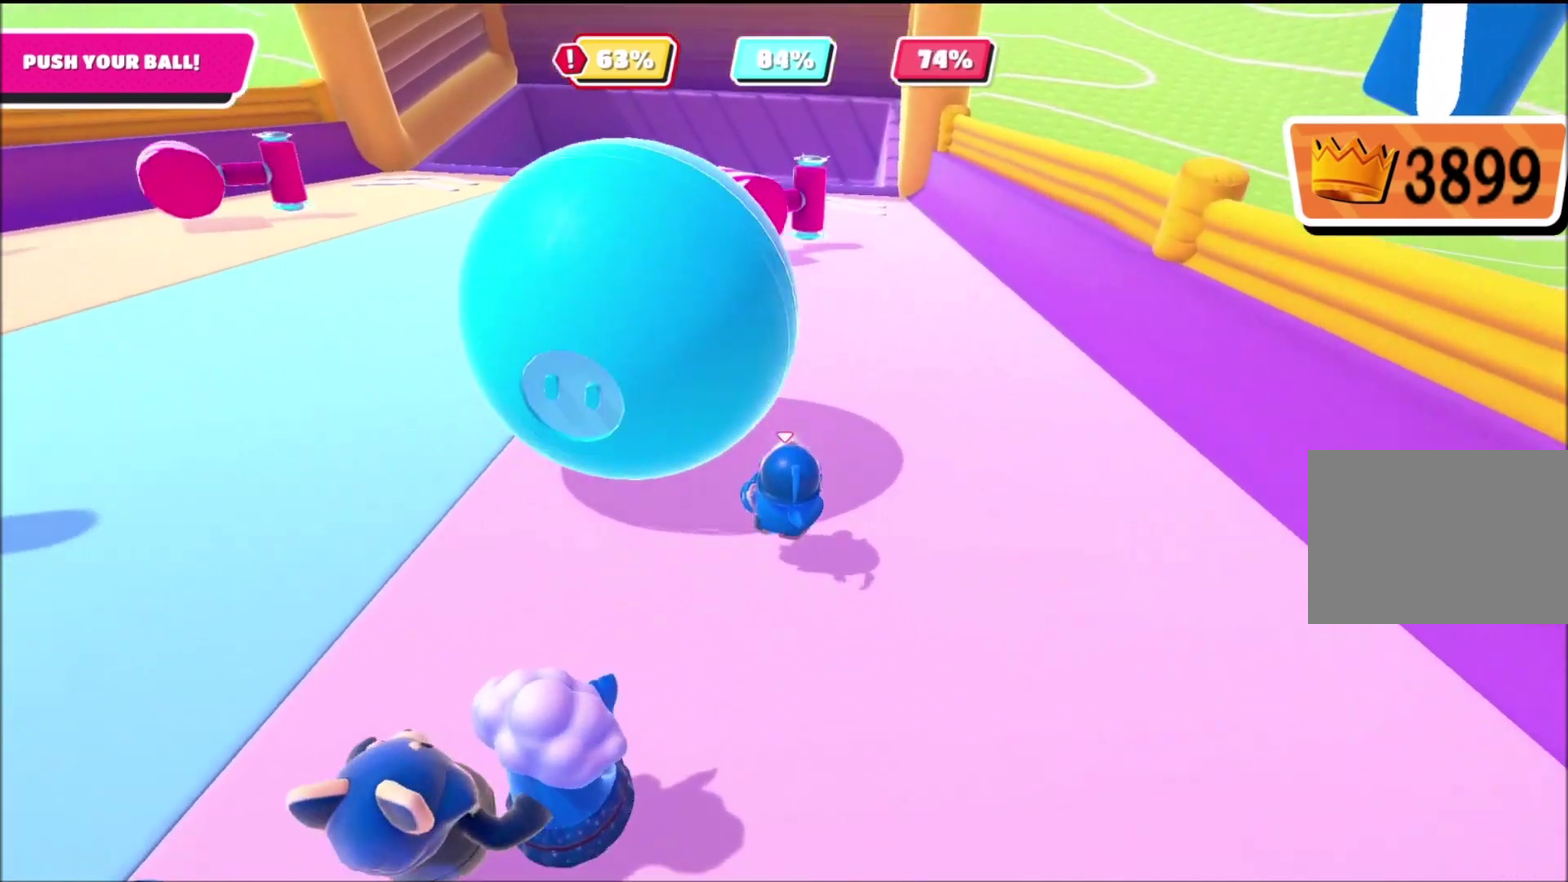
{"buttons": [], "left_stick": "up-left", "right_stick": "center", "events": []}
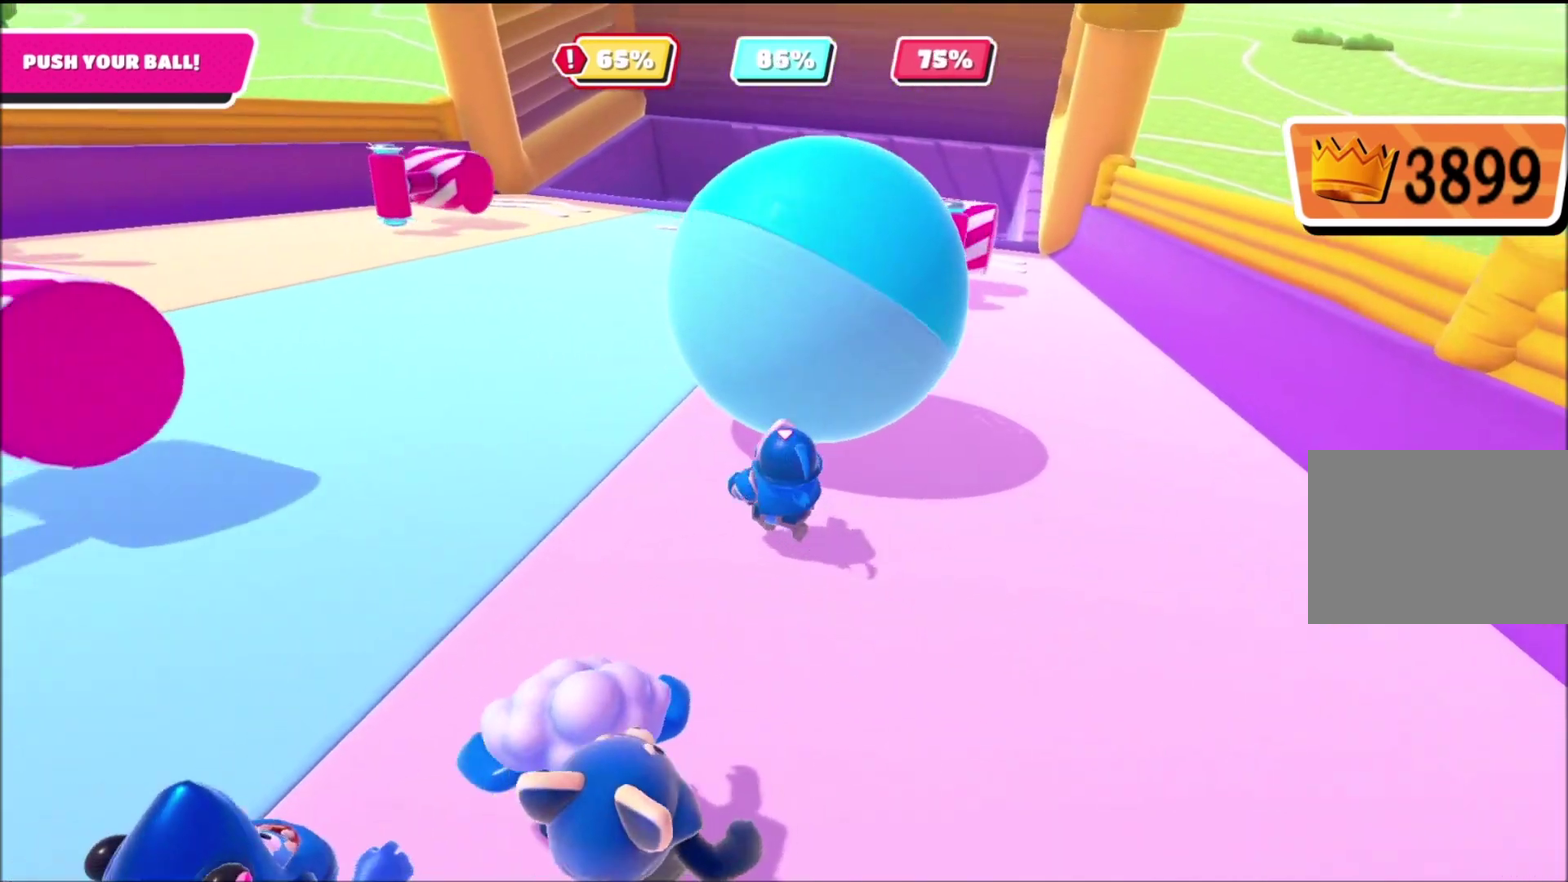
{"buttons": [], "left_stick": "up-left", "right_stick": "down-right", "events": [[67, "right_stick", "right"], [201, "right_stick", "center"], [501, "right_stick", "down-right"]]}
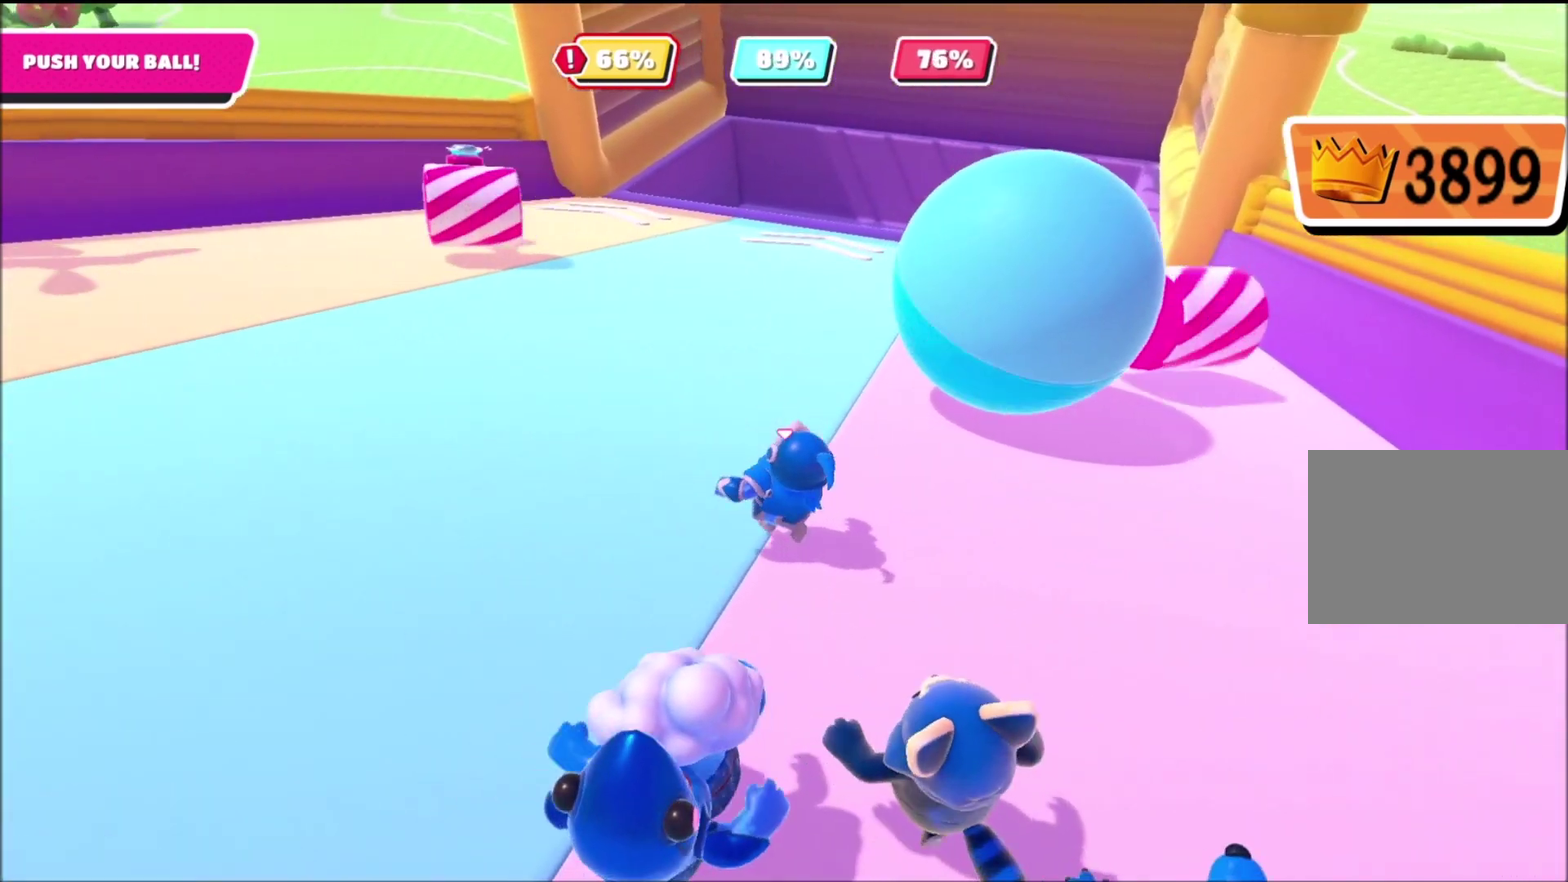
{"buttons": [], "left_stick": "up-left", "right_stick": "center", "events": [[100, "right_stick", "center"]]}
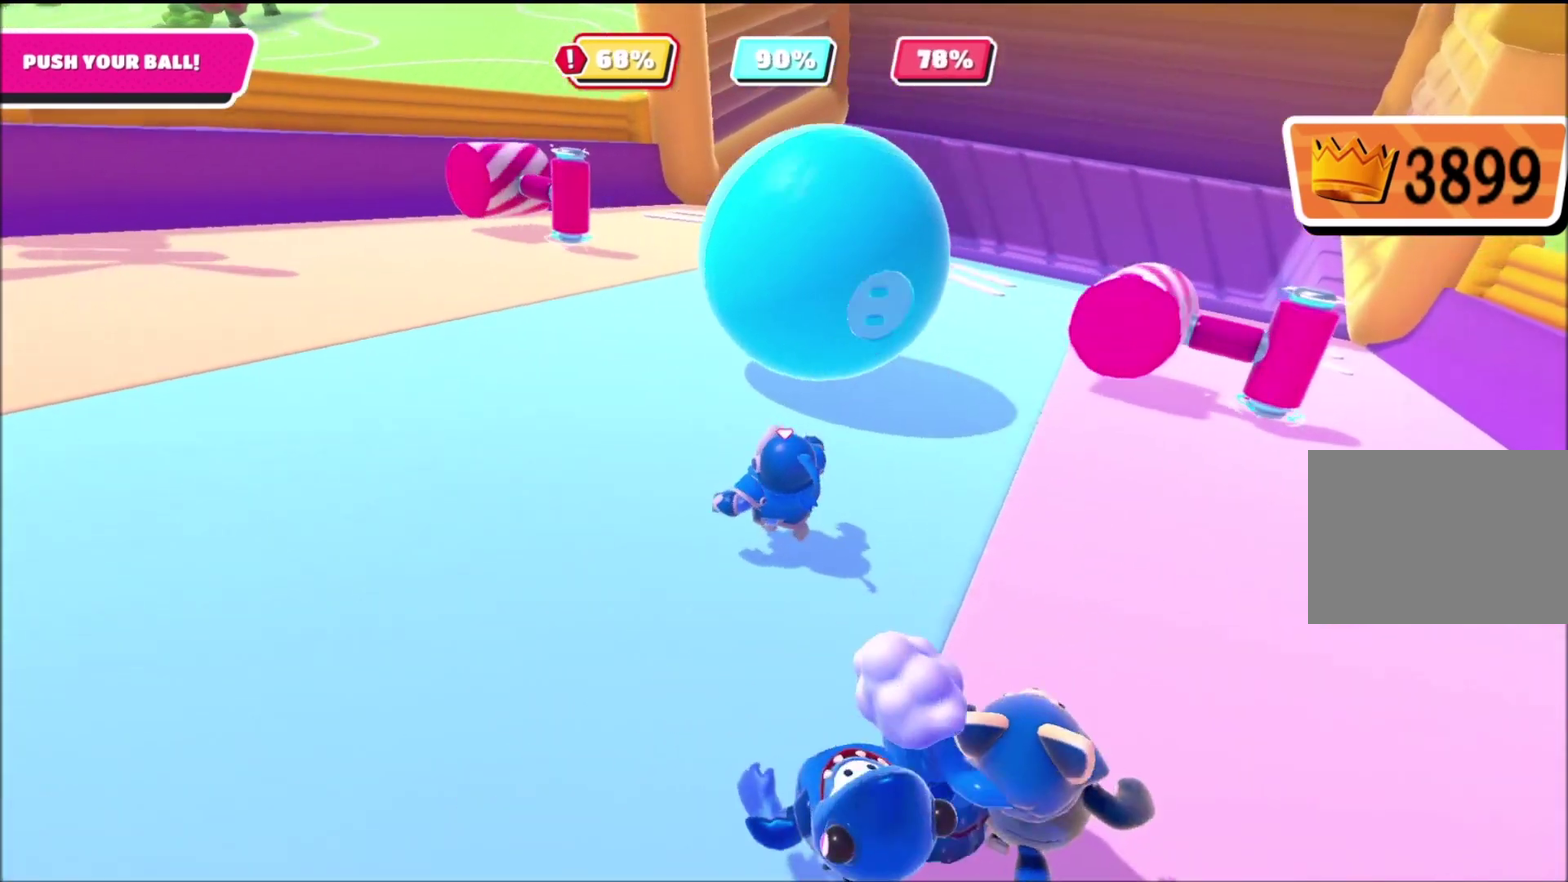
{"buttons": [], "left_stick": "left", "right_stick": "right", "events": [[301, "left_stick", "left"], [301, "right_stick", "right"]]}
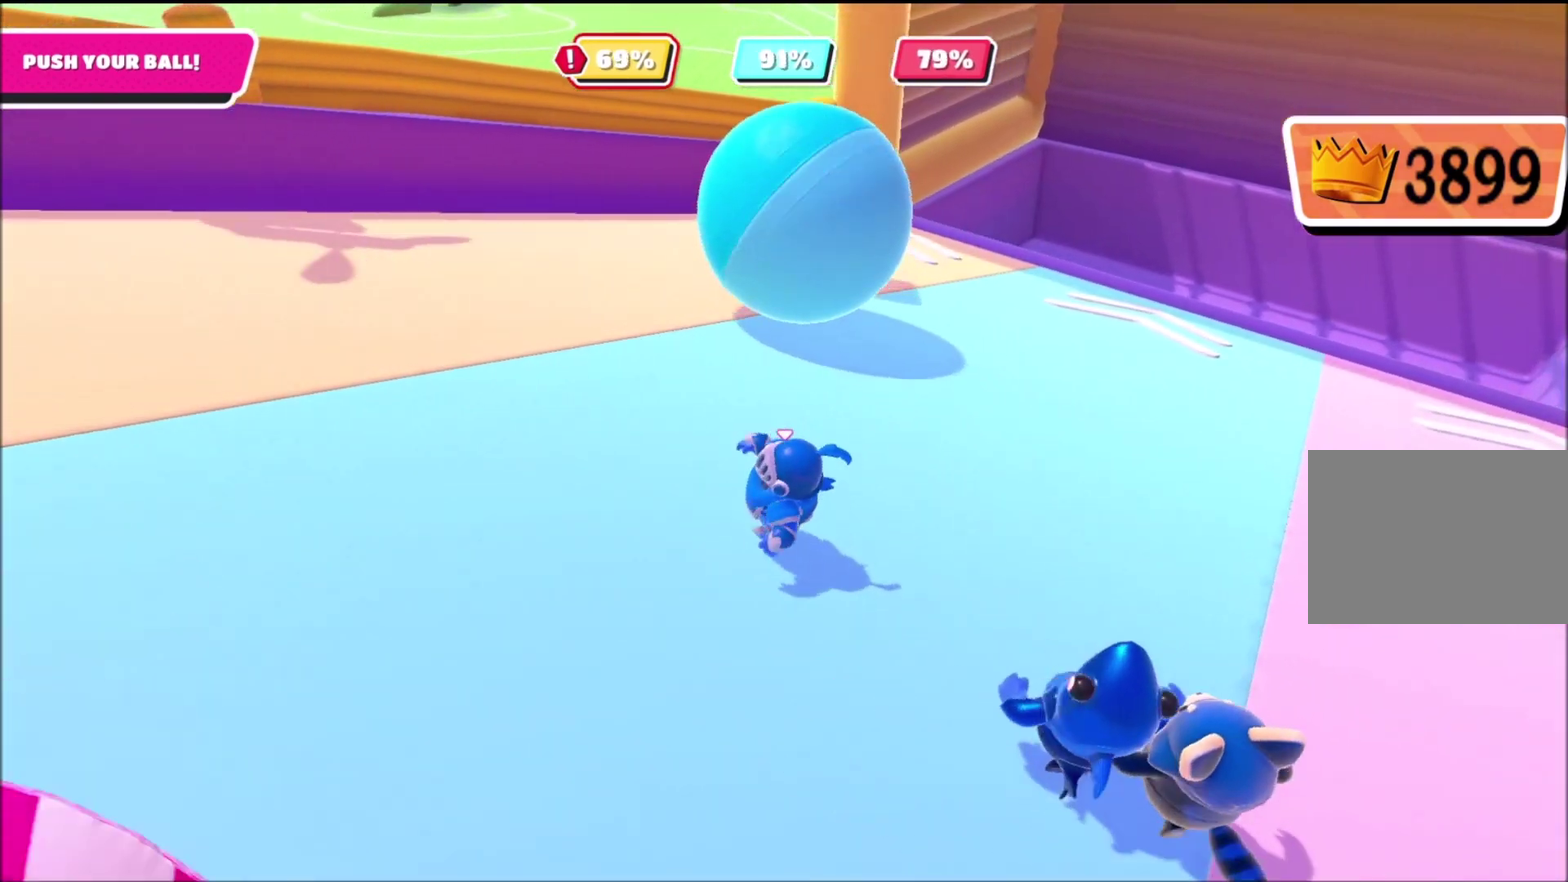
{"buttons": [], "left_stick": "up-left", "right_stick": "up-left", "events": [[267, "right_stick", "center"], [334, "left_stick", "up-left"], [400, "right_stick", "up-left"]]}
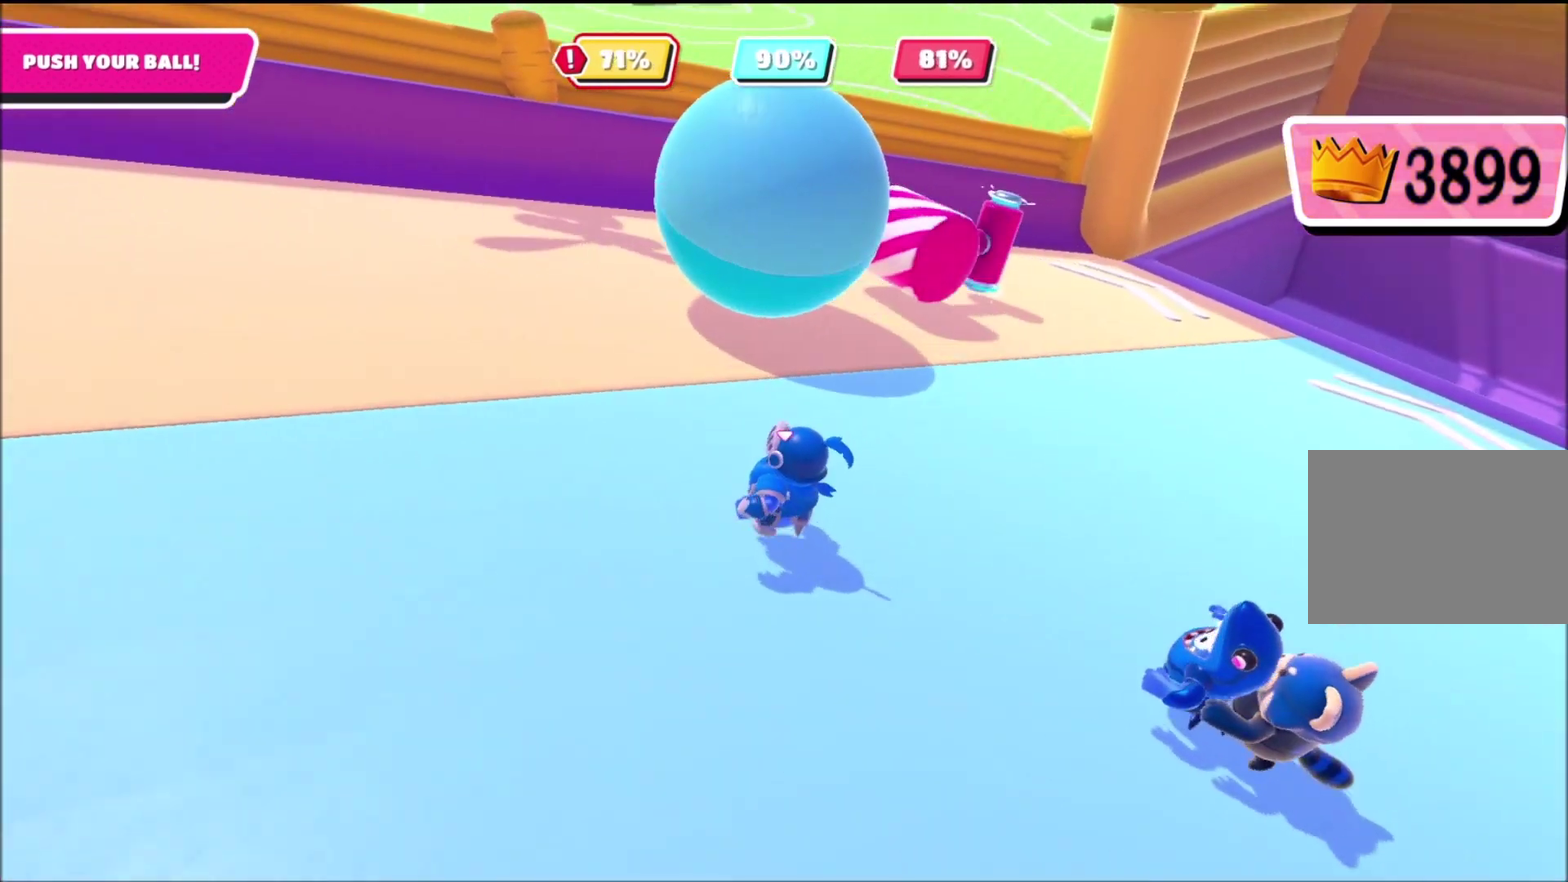
{"buttons": [], "left_stick": "up-left", "right_stick": "center", "events": [[200, "right_stick", "center"], [300, "left_stick", "up"], [501, "left_stick", "up-left"]]}
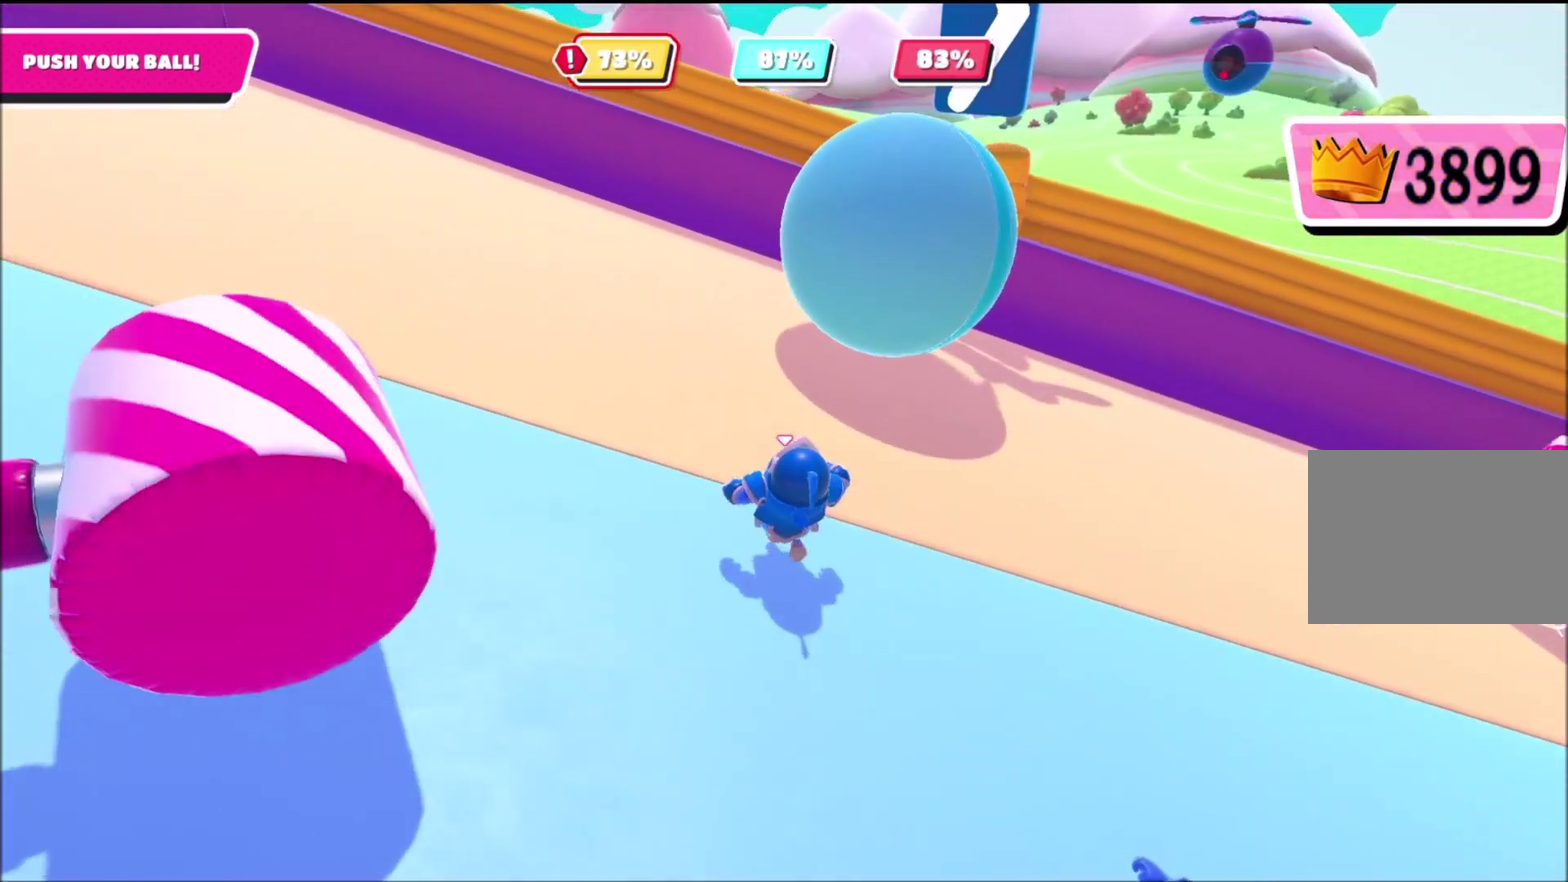
{"buttons": [], "left_stick": "up-left", "right_stick": "right", "events": [[233, "right_stick", "right"]]}
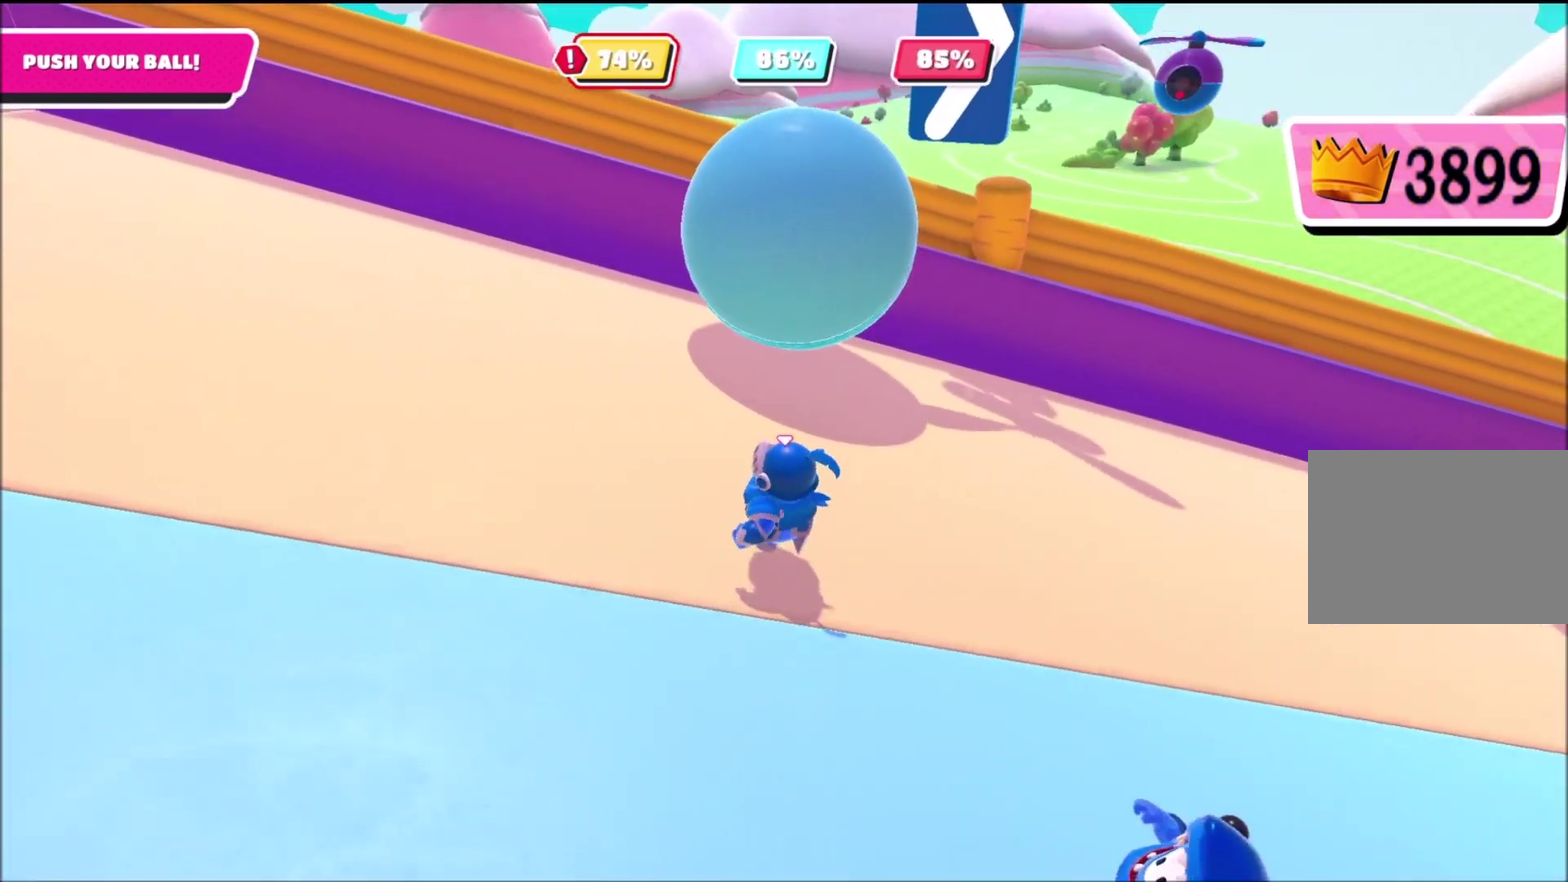
{"buttons": [], "left_stick": "up-left", "right_stick": "right", "events": []}
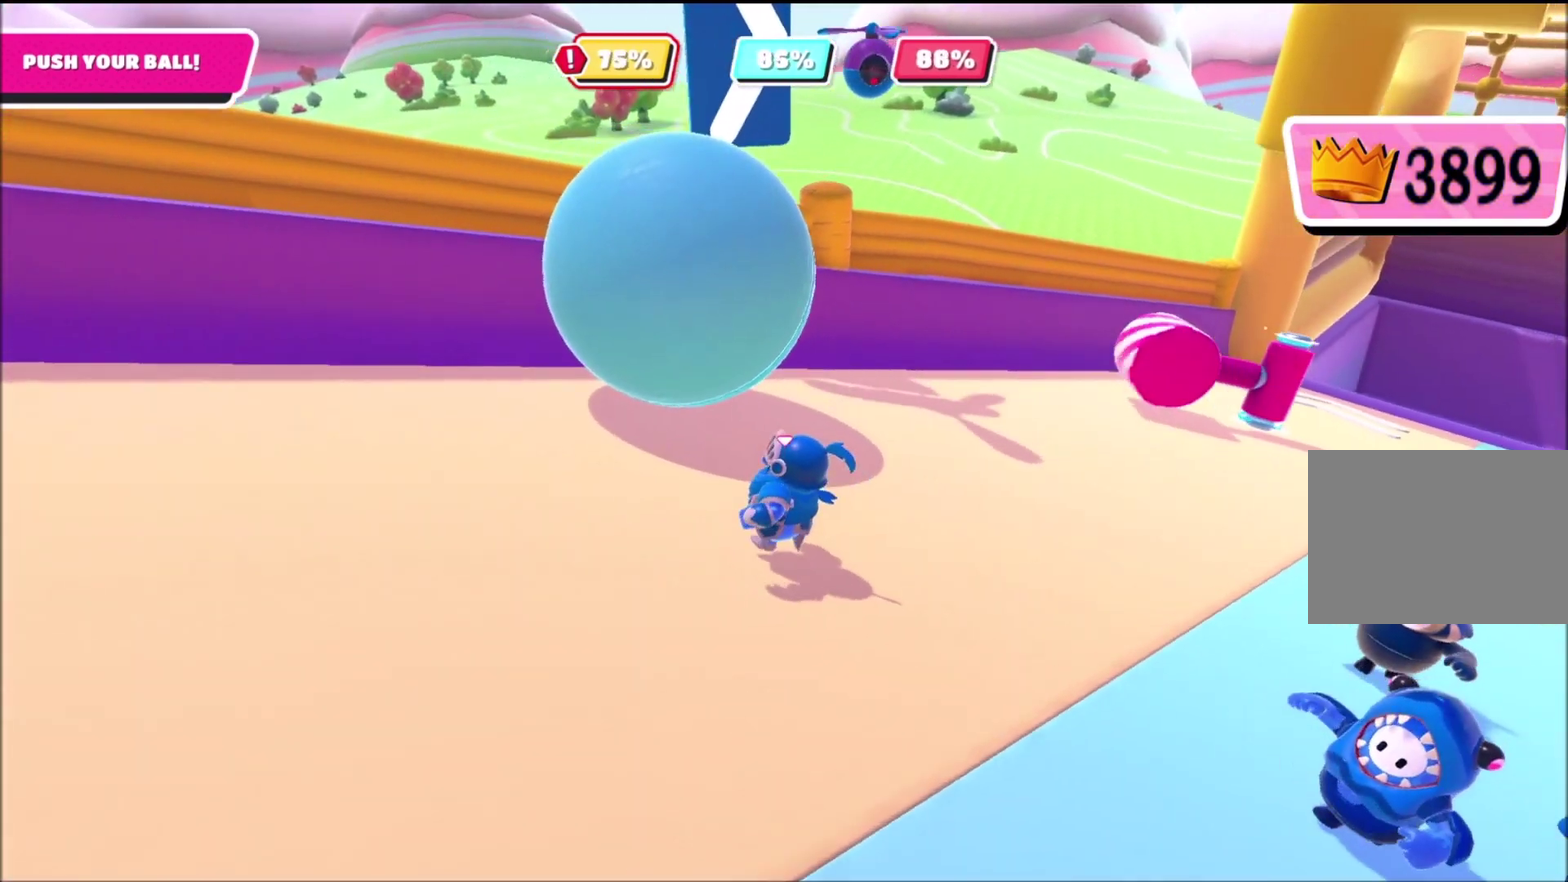
{"buttons": [], "left_stick": "left", "right_stick": "right", "events": [[66, "right_stick", "down-right"], [400, "right_stick", "right"], [467, "left_stick", "left"]]}
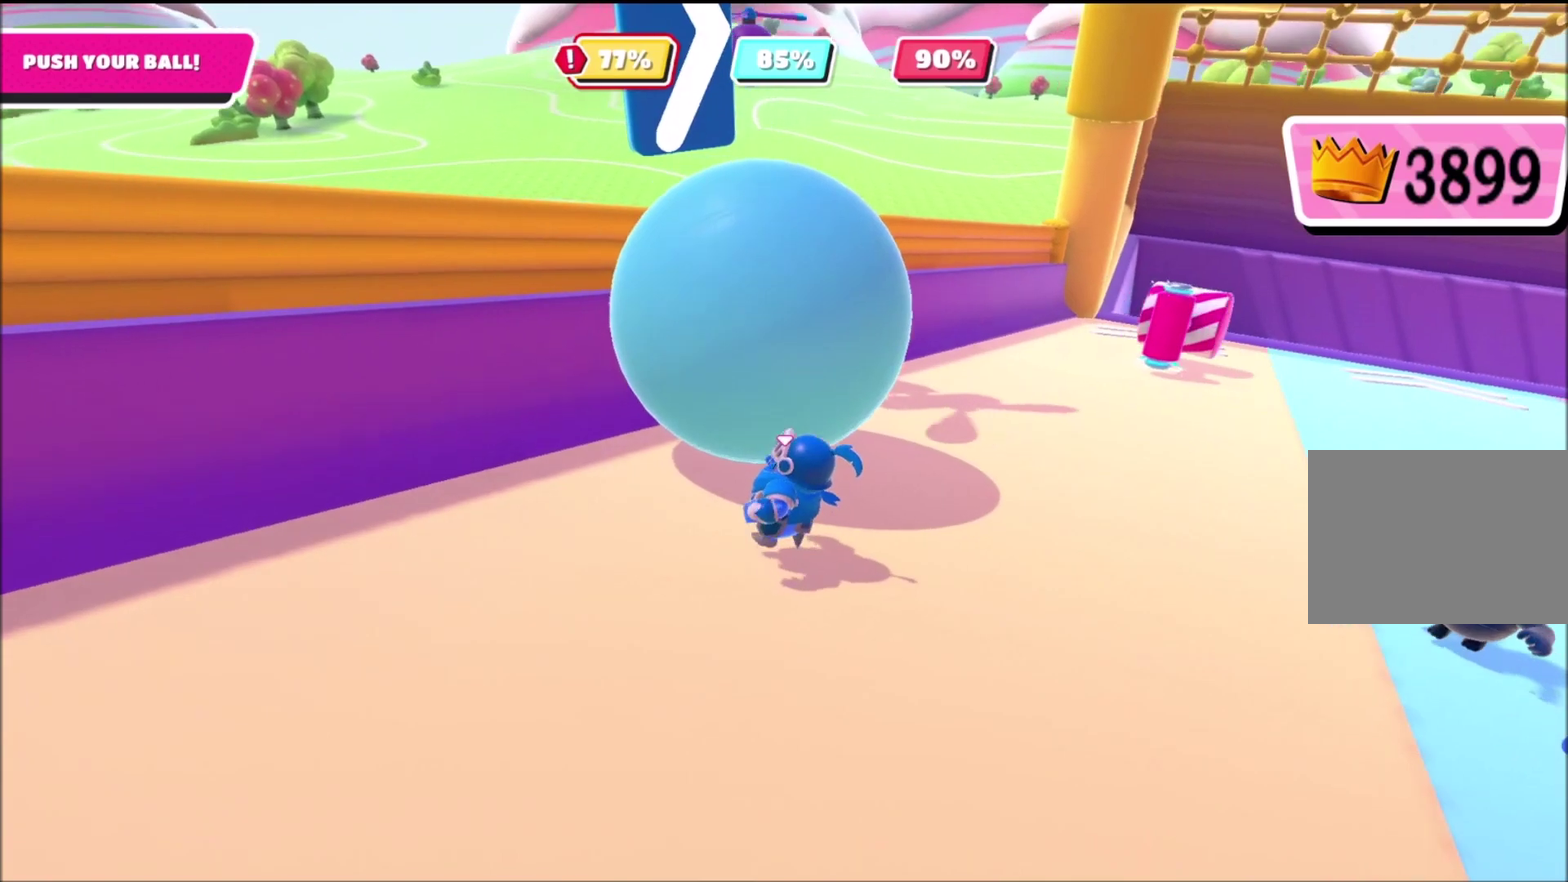
{"buttons": [], "left_stick": "up-left", "right_stick": "down-right", "events": [[67, "left_stick", "up-left"], [200, "right_stick", "down-right"]]}
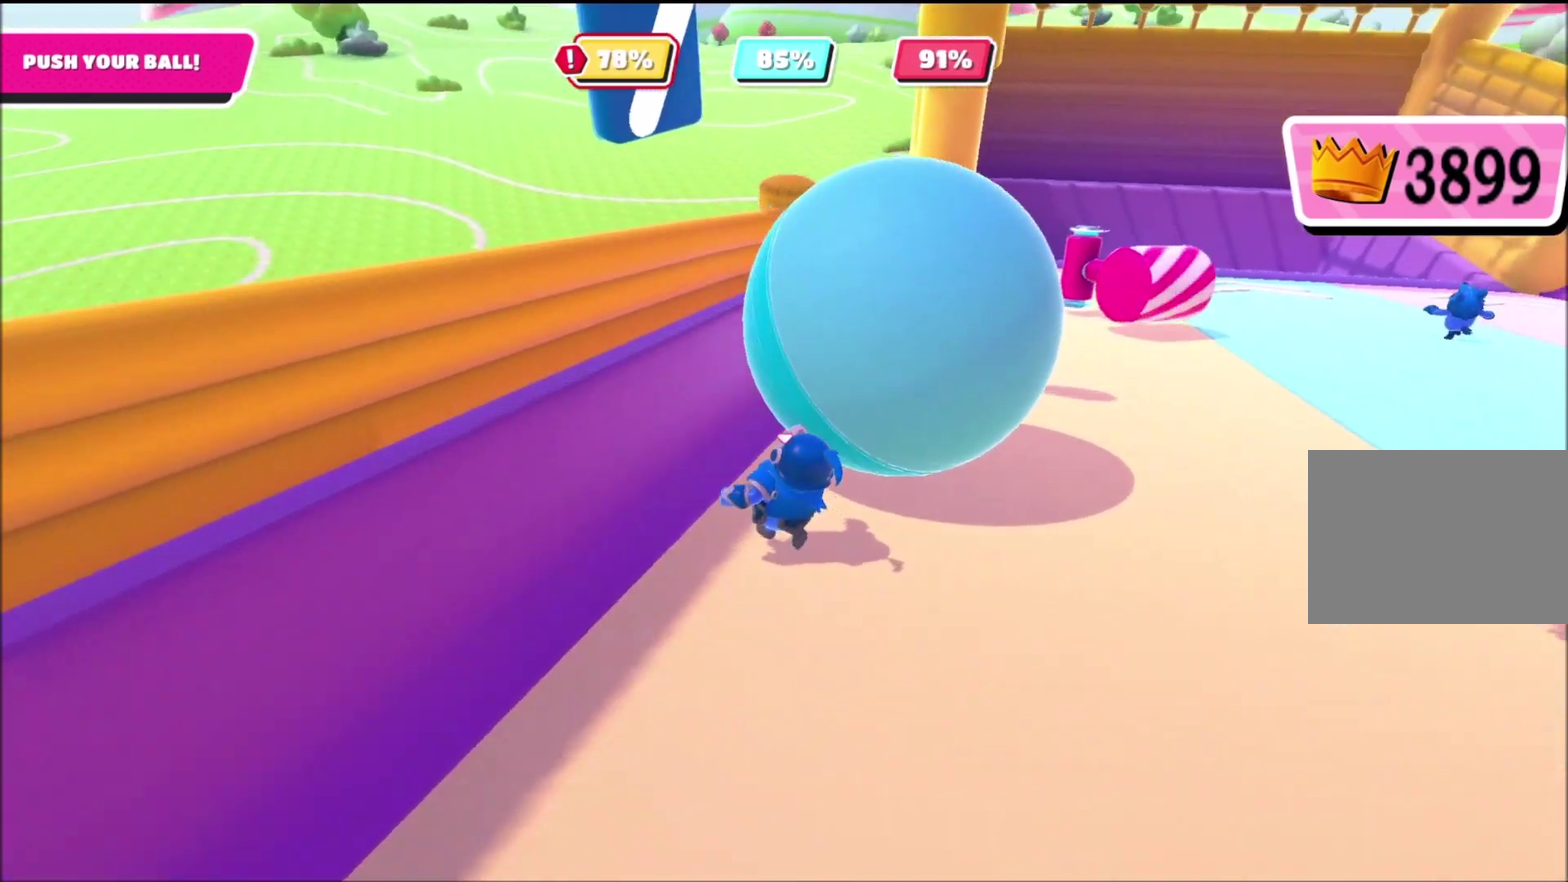
{"buttons": [], "left_stick": "up-left", "right_stick": "center", "events": [[133, "left_stick", "up"], [400, "left_stick", "up-left"], [500, "right_stick", "center"]]}
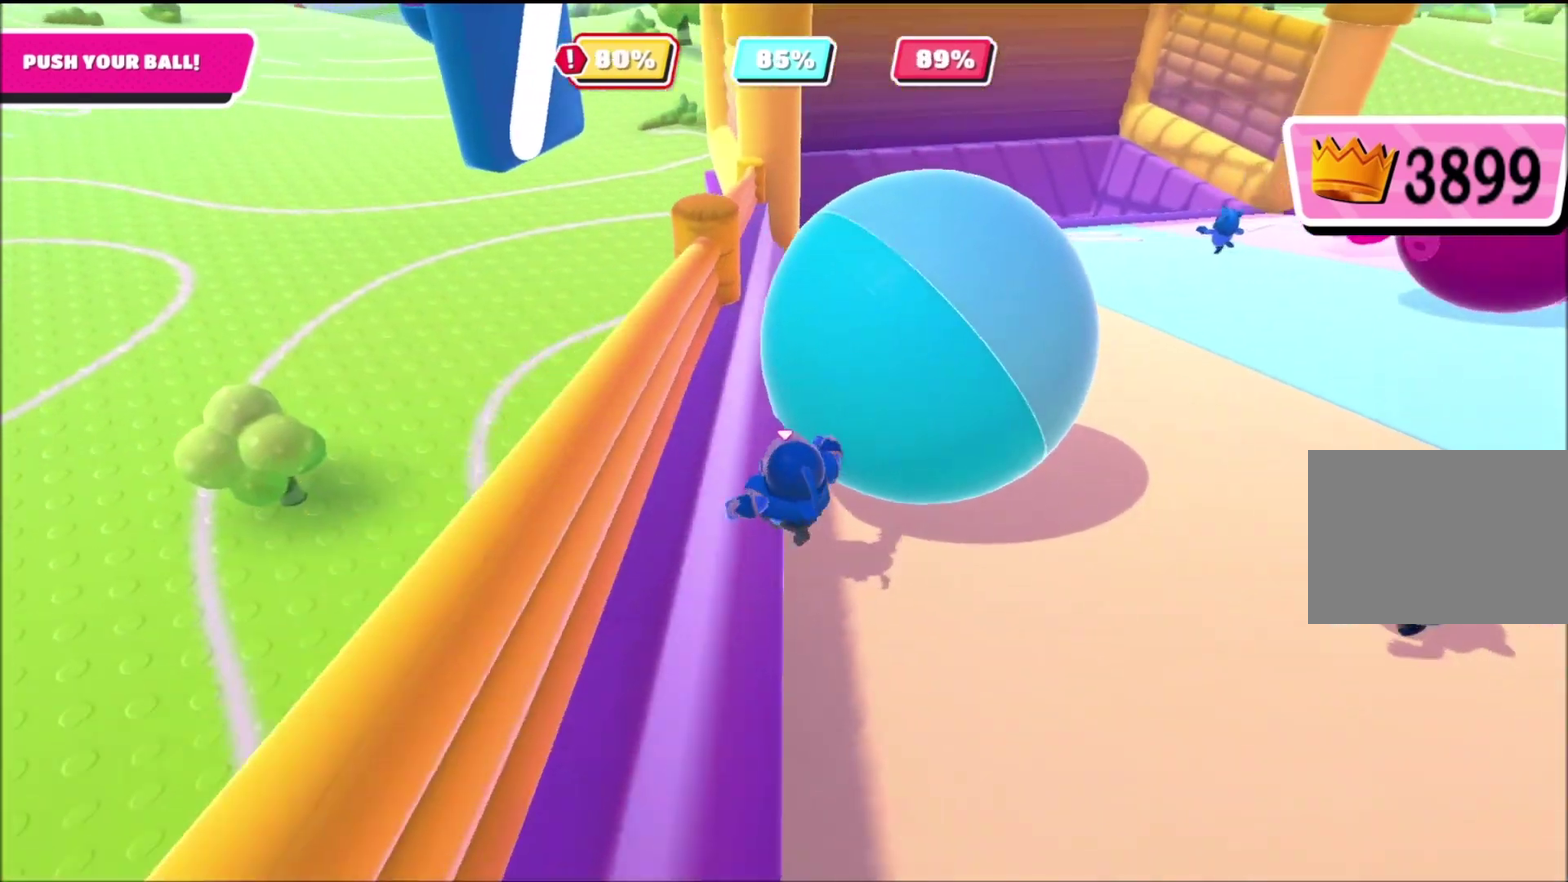
{"buttons": [], "left_stick": "up-right", "right_stick": "center", "events": [[100, "left_stick", "up"], [200, "left_stick", "up-left"], [300, "left_stick", "up"], [367, "left_stick", "up-right"], [401, "right_stick", "right"], [501, "right_stick", "center"]]}
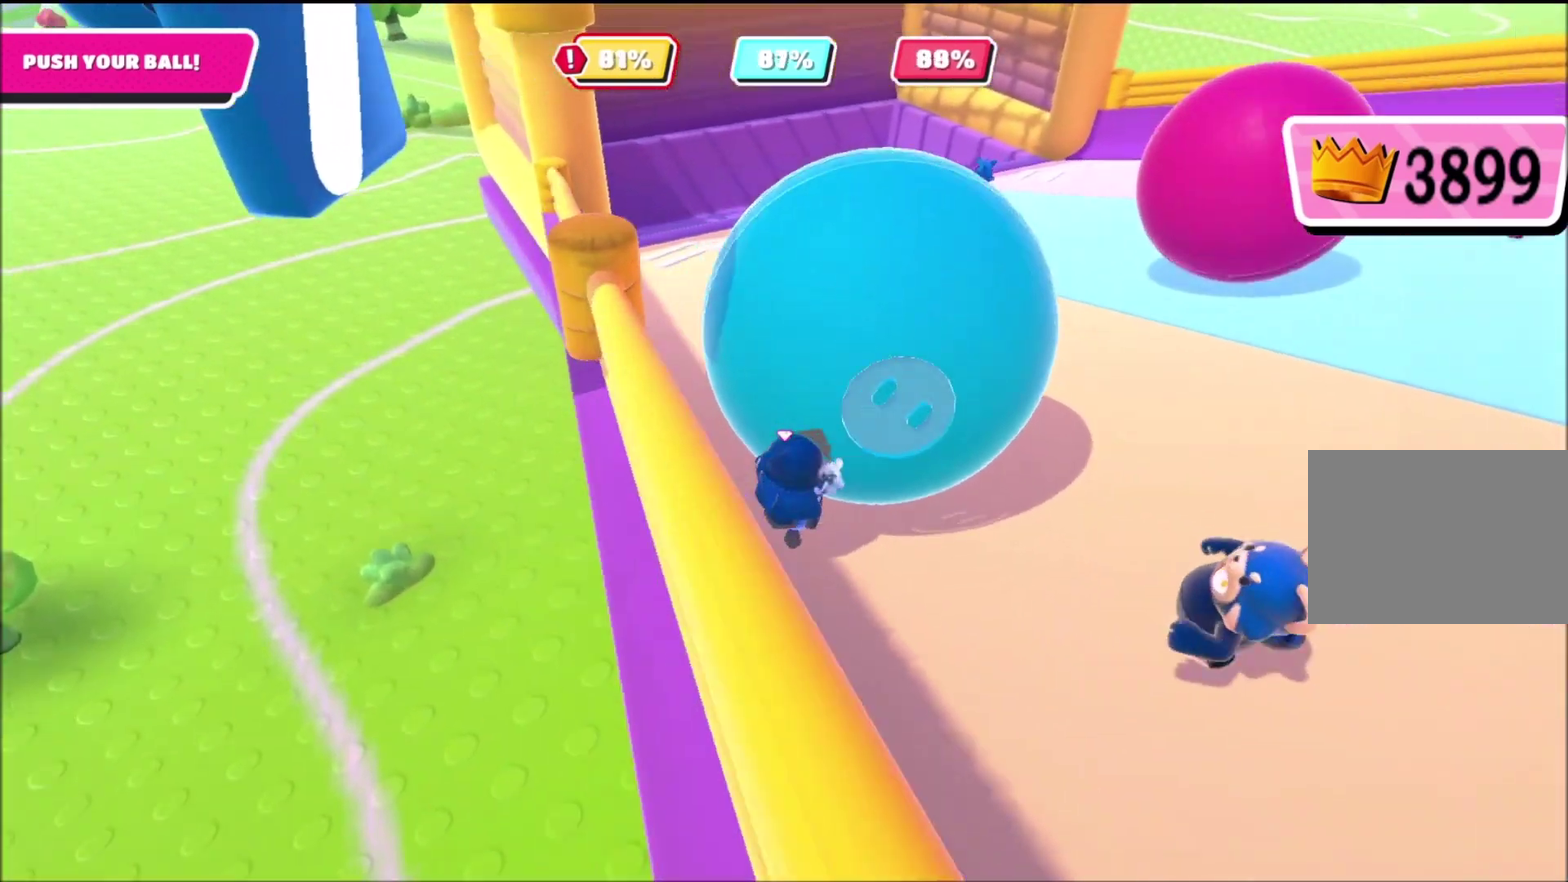
{"buttons": [], "left_stick": "up", "right_stick": "center", "events": [[133, "left_stick", "up"], [433, "left_stick", "up-right"], [500, "left_stick", "up"]]}
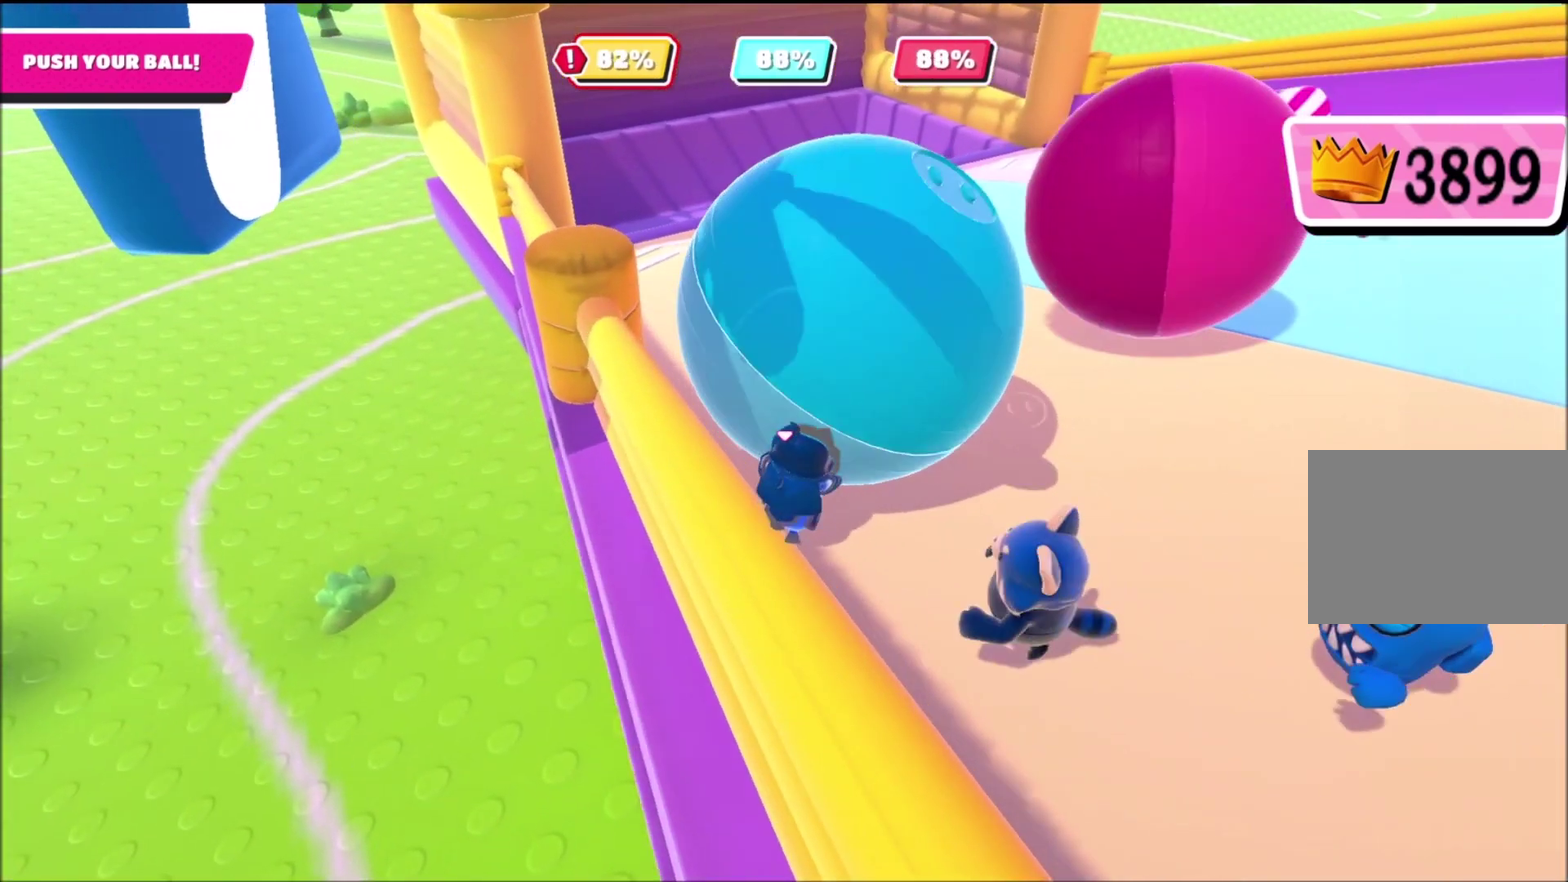
{"buttons": [], "left_stick": "up", "right_stick": "center", "events": []}
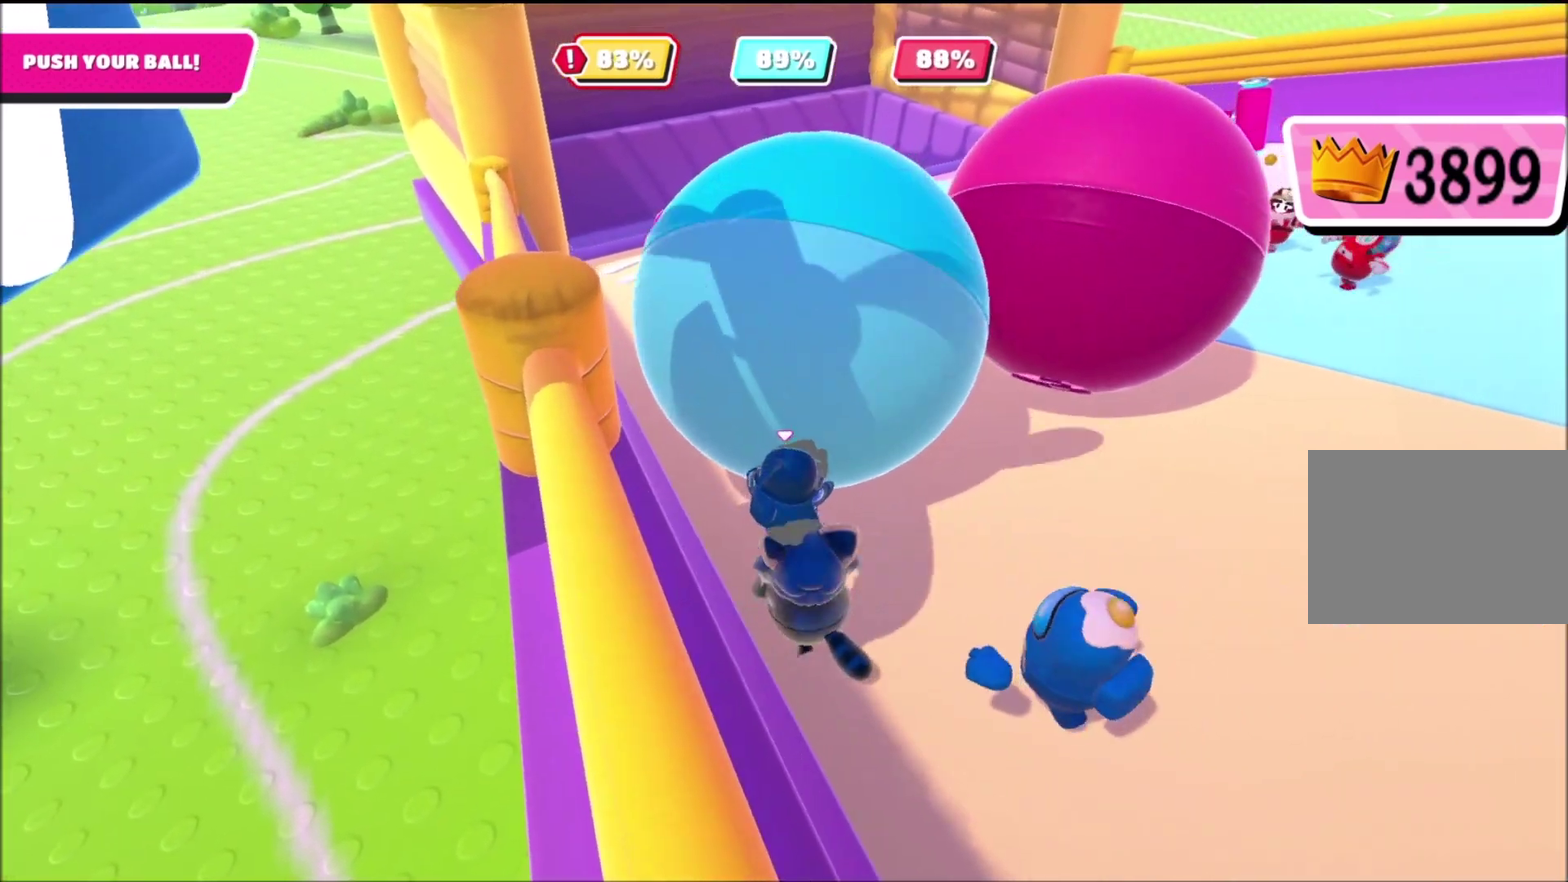
{"buttons": [], "left_stick": "up-left", "right_stick": "center", "events": [[200, "left_stick", "up-left"], [333, "right_stick", "up-left"], [500, "right_stick", "center"]]}